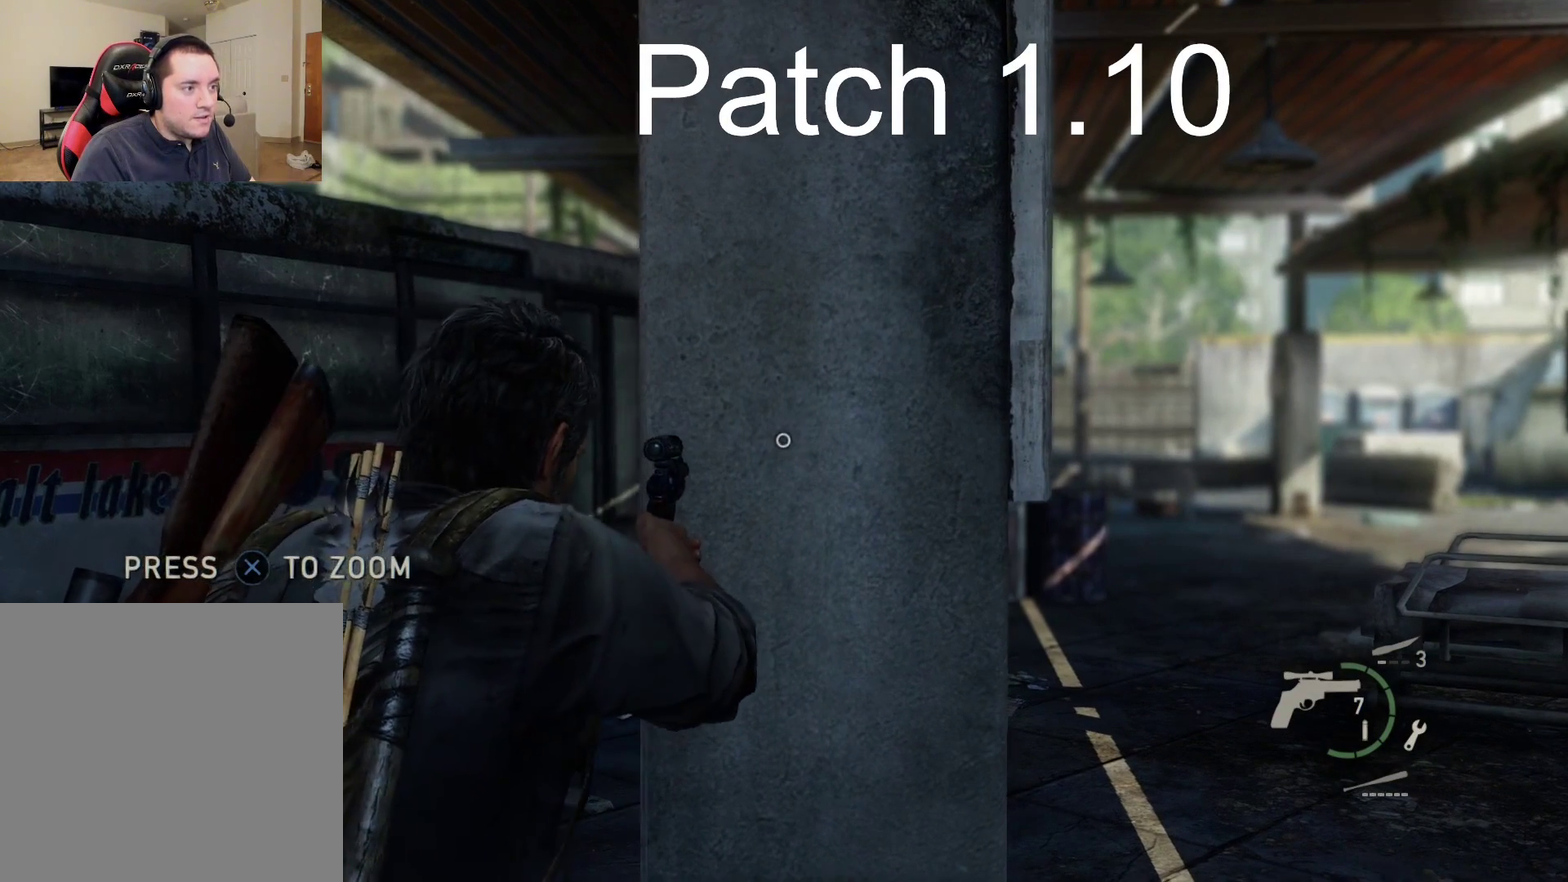
Gameplay with a controller (PlayStation layout); each line is a JSON object with the inputs held at the frame after it (dt_ms = milliseconds from this image to that frame). "events" lists button and stick changes between this image and that frame as [ms after this image, input, new state], when the widget could be followed in between.
{"dt_ms": 300, "buttons": ["L1"], "left_stick": "center", "right_stick": "center", "events": [[100, "left_stick", "center"]]}
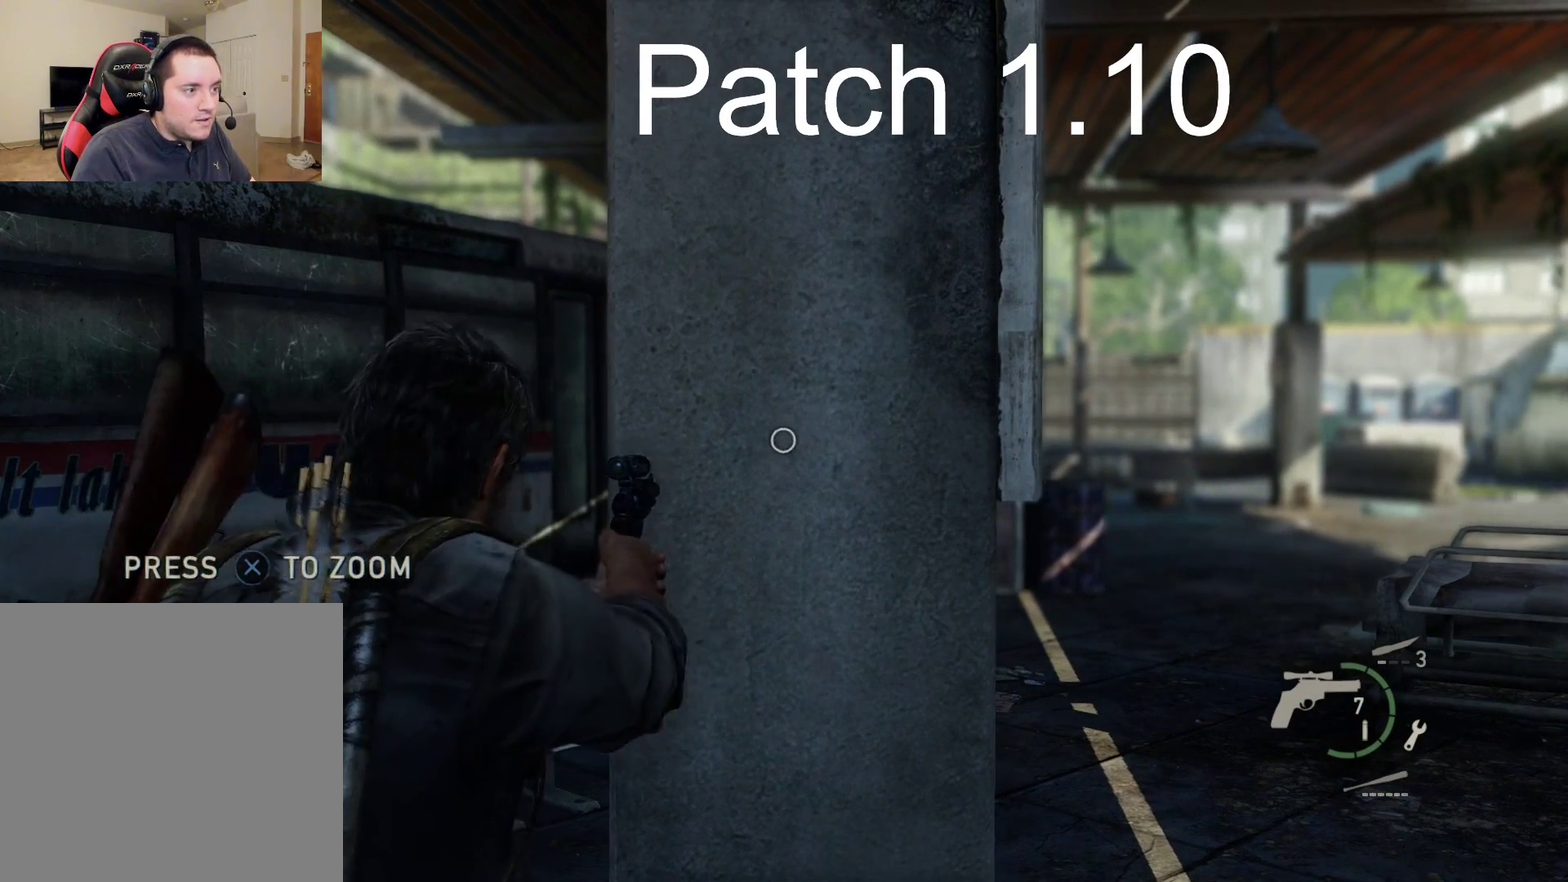
{"dt_ms": 300, "buttons": ["L1"], "left_stick": "center", "right_stick": "center", "events": []}
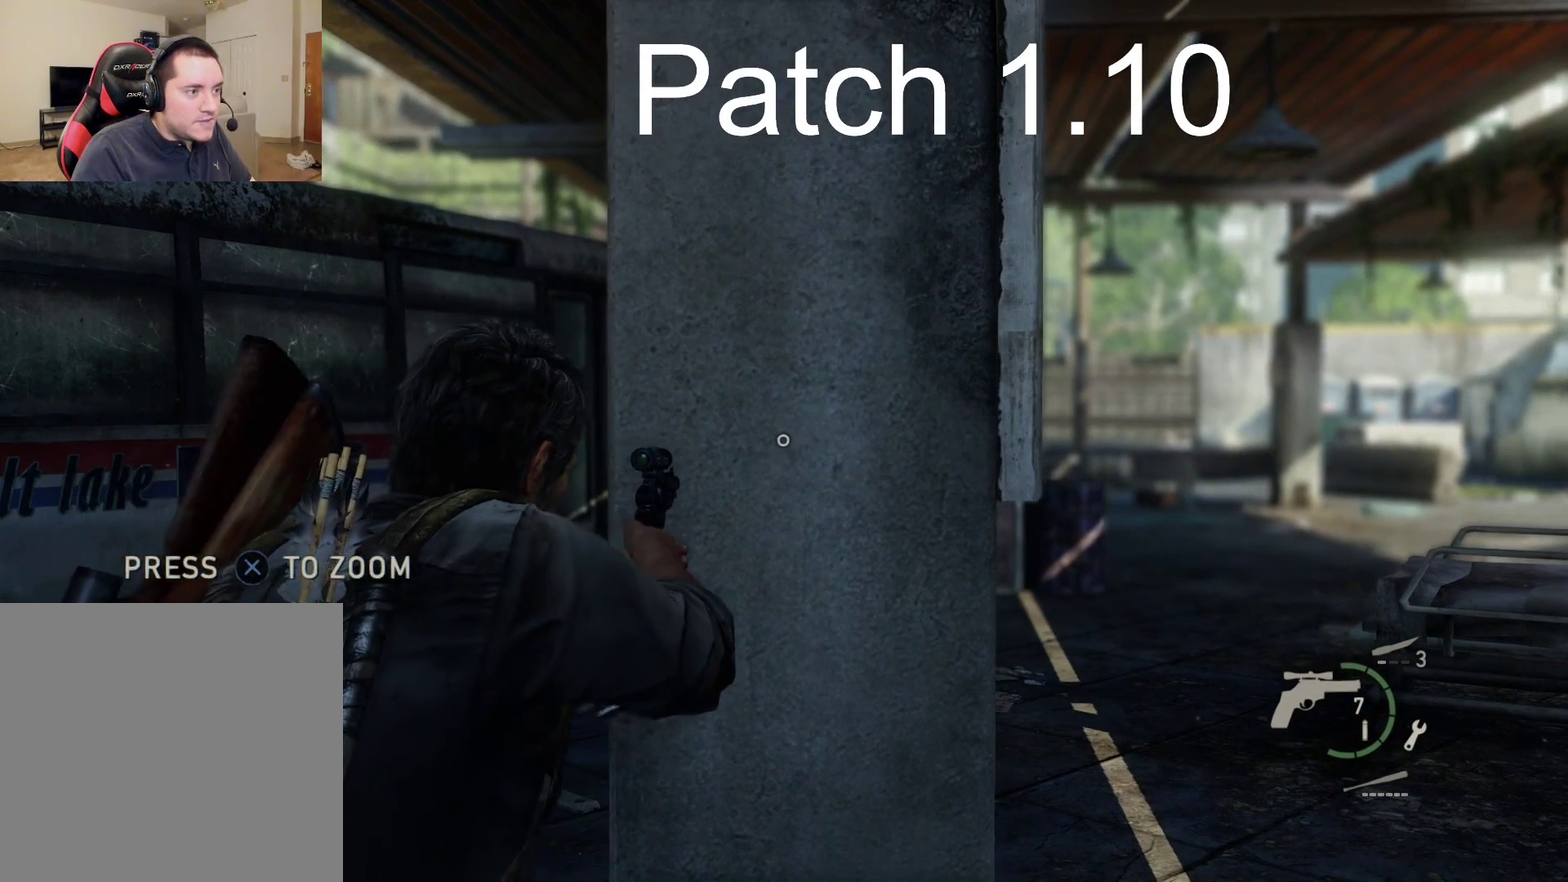
{"dt_ms": 300, "buttons": ["L1"], "left_stick": "center", "right_stick": "center", "events": []}
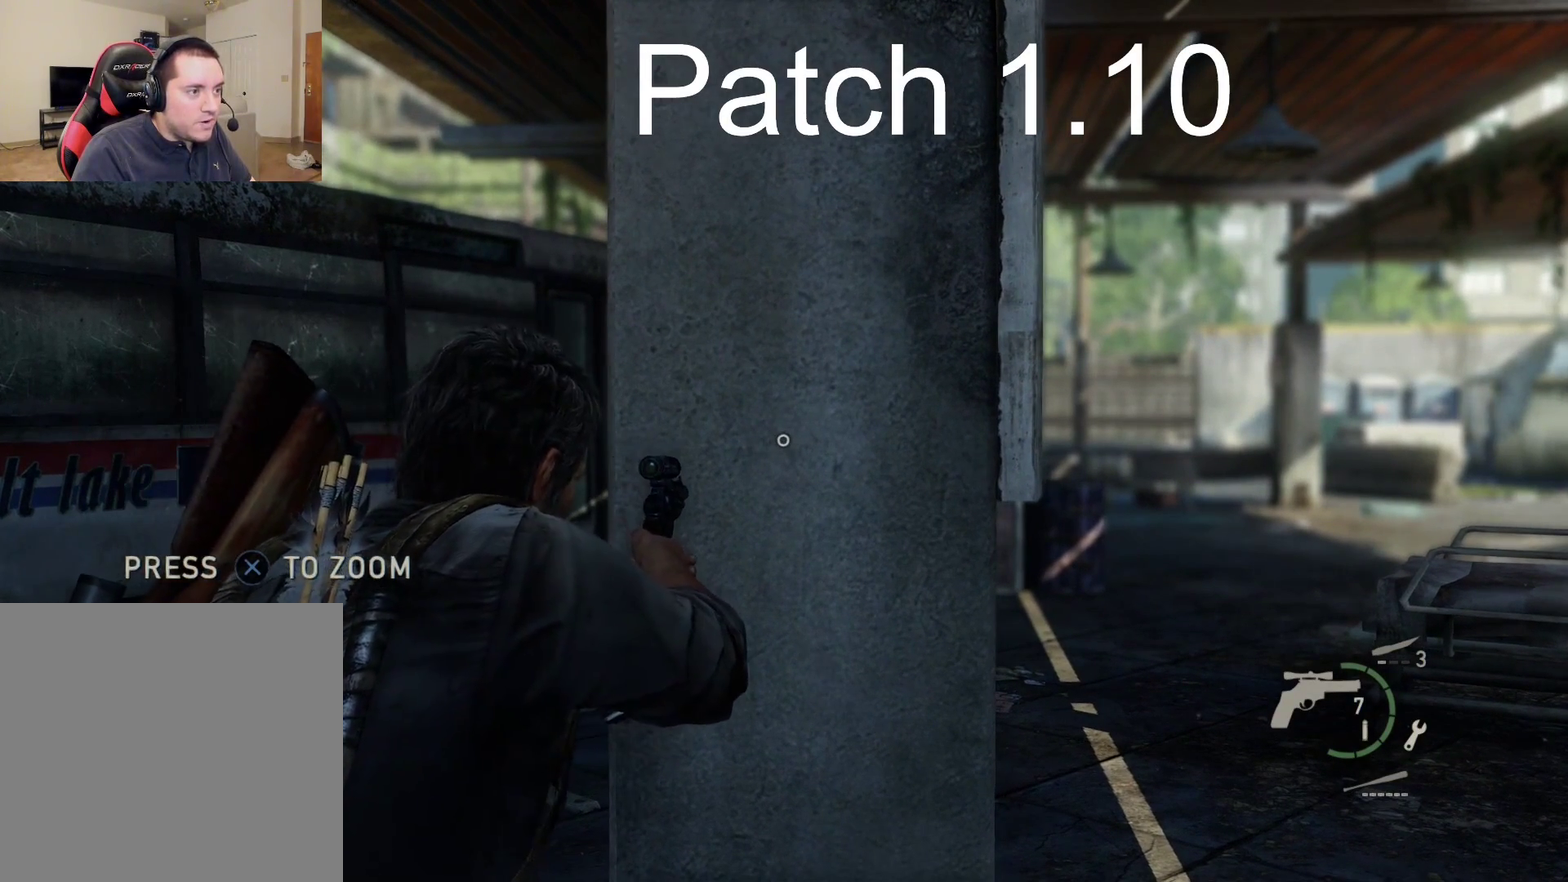
{"dt_ms": 300, "buttons": ["L1"], "left_stick": "center", "right_stick": "center", "events": []}
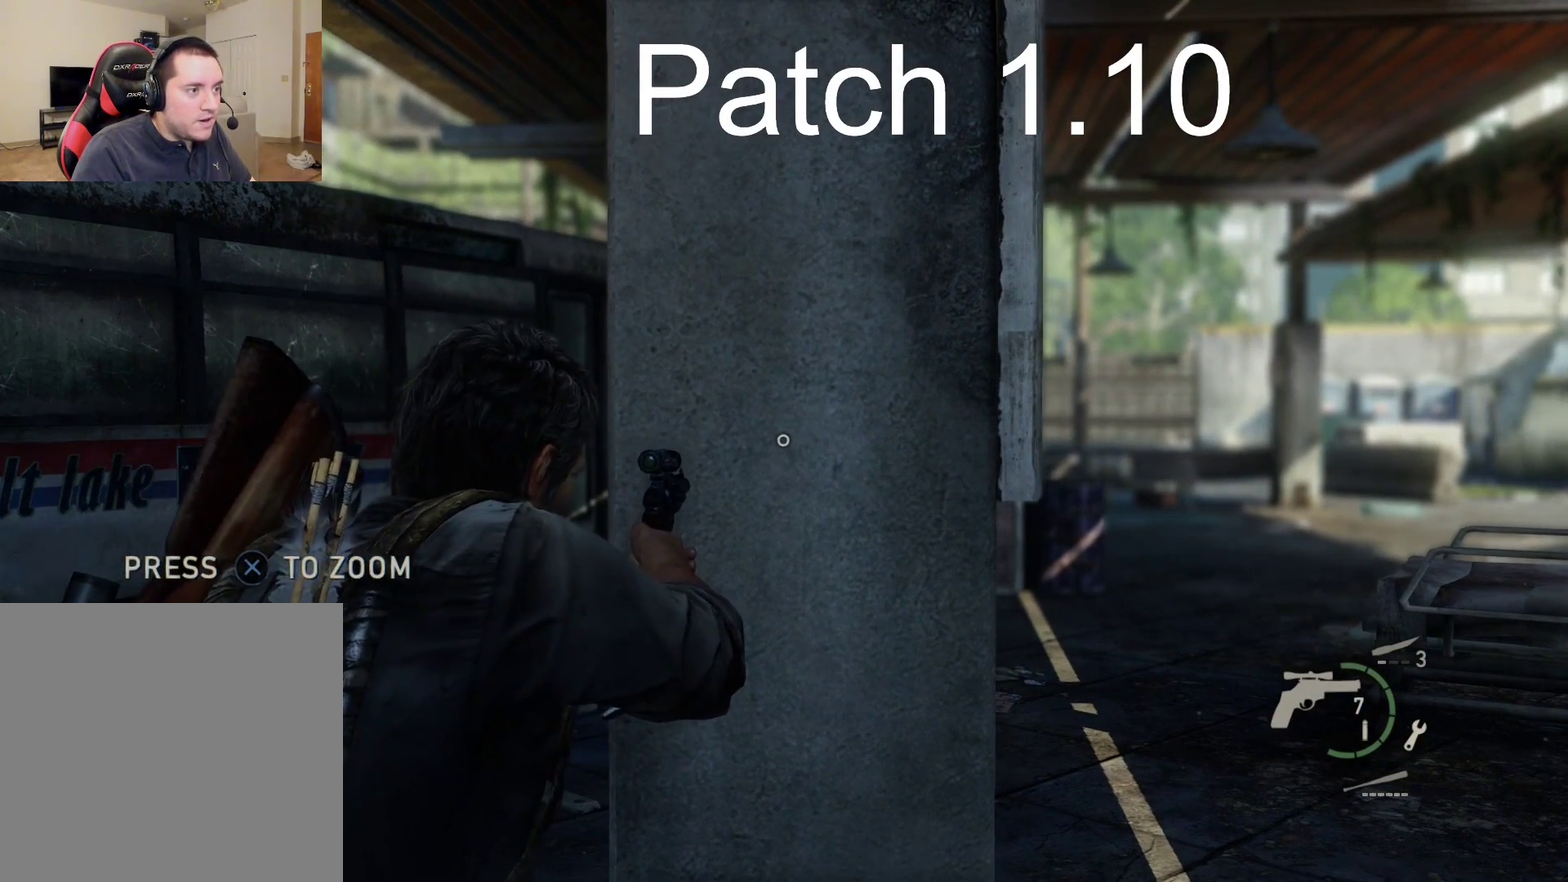
{"dt_ms": 300, "buttons": [], "left_stick": "center", "right_stick": "center", "events": [[167, "START", "down"], [200, "L1", "up"], [300, "START", "up"]]}
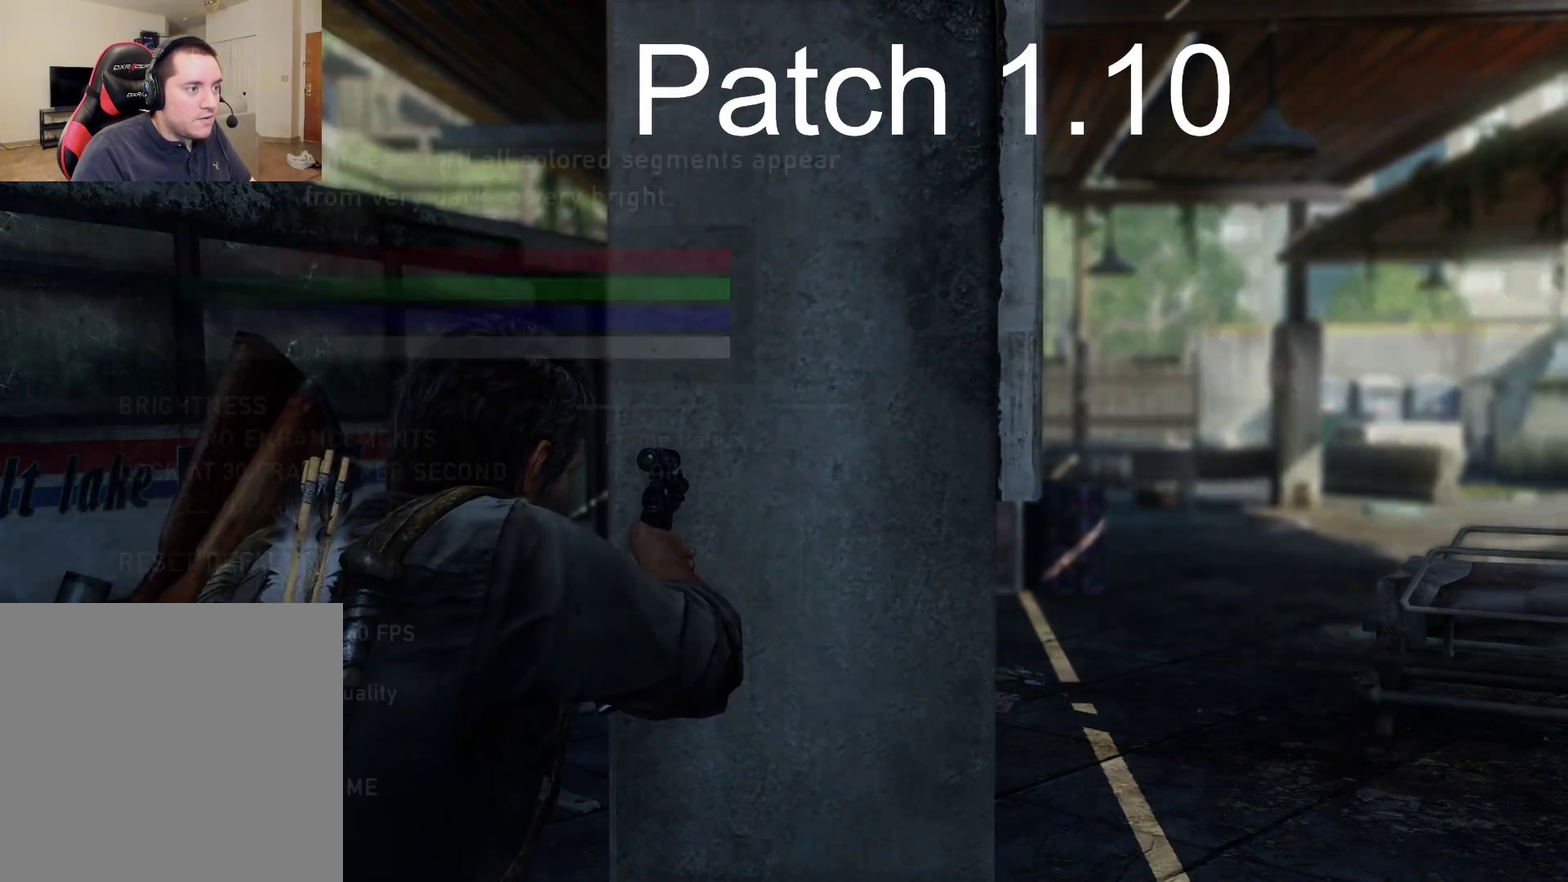
{"dt_ms": 300, "buttons": ["DPAD_LEFT"], "left_stick": "center", "right_stick": "center", "events": [[233, "DPAD_LEFT", "down"]]}
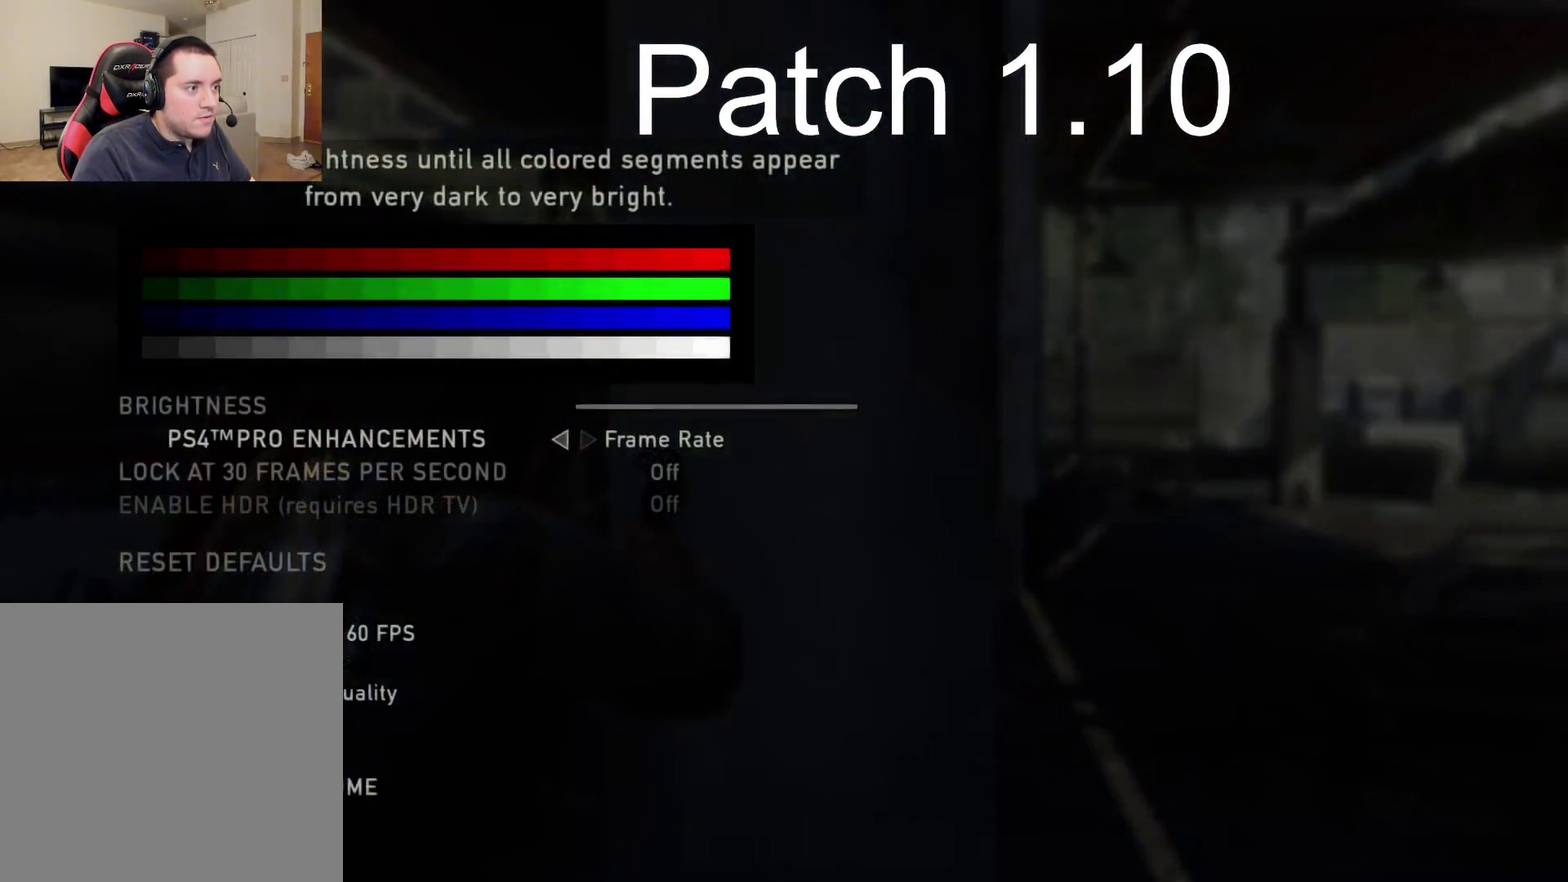
{"dt_ms": 500, "buttons": ["L1"], "left_stick": "center", "right_stick": "center", "events": [[50, "DPAD_LEFT", "up"], [283, "START", "down"], [417, "START", "up"], [483, "L1", "down"]]}
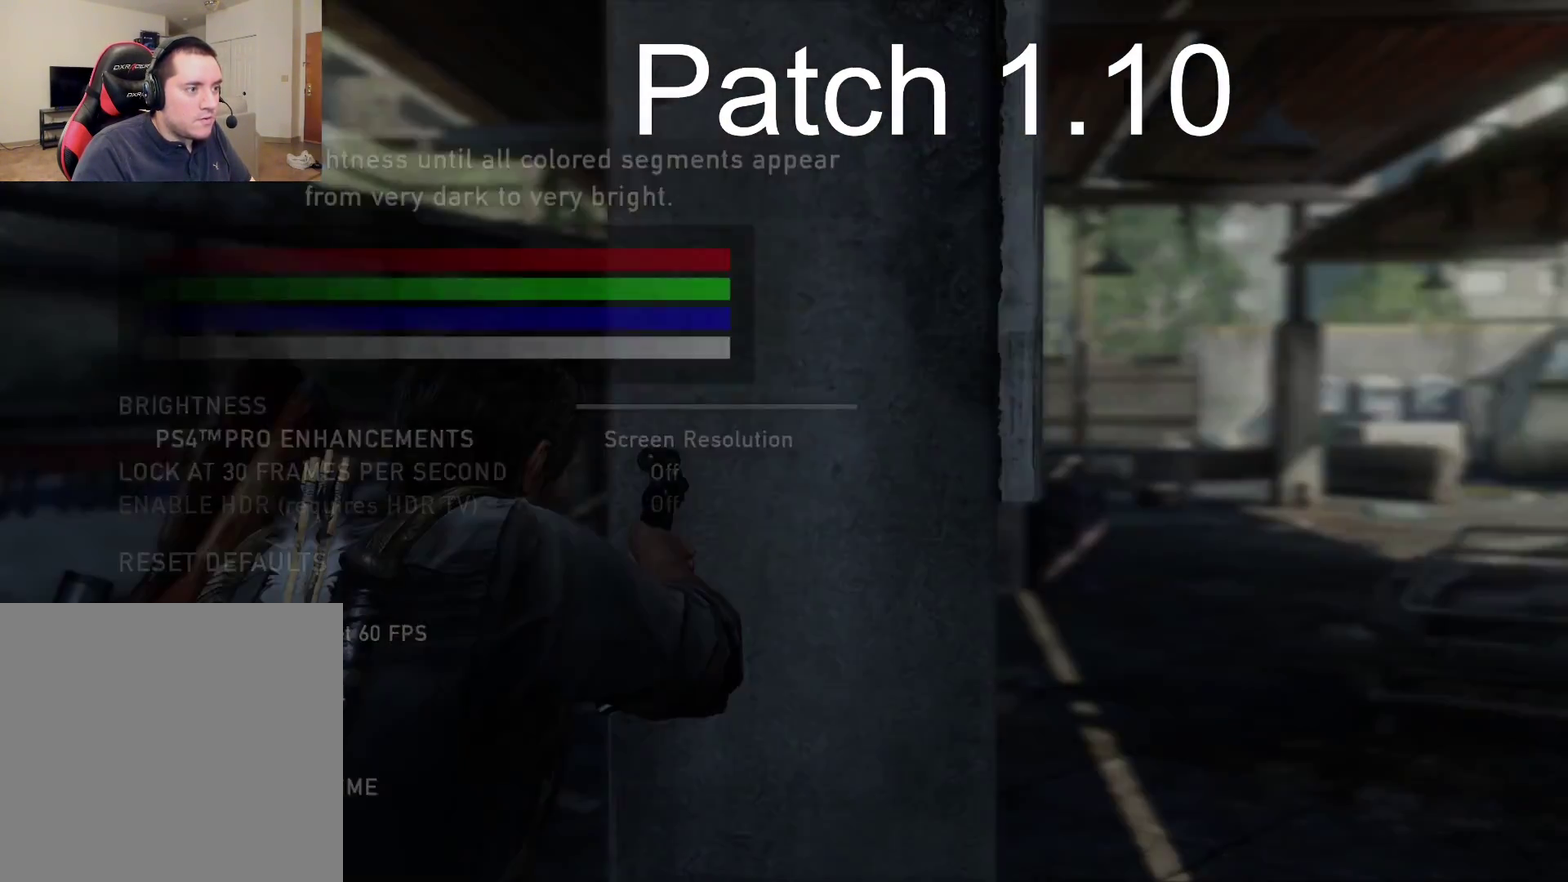
{"dt_ms": 500, "buttons": ["L1"], "left_stick": "center", "right_stick": "center", "events": []}
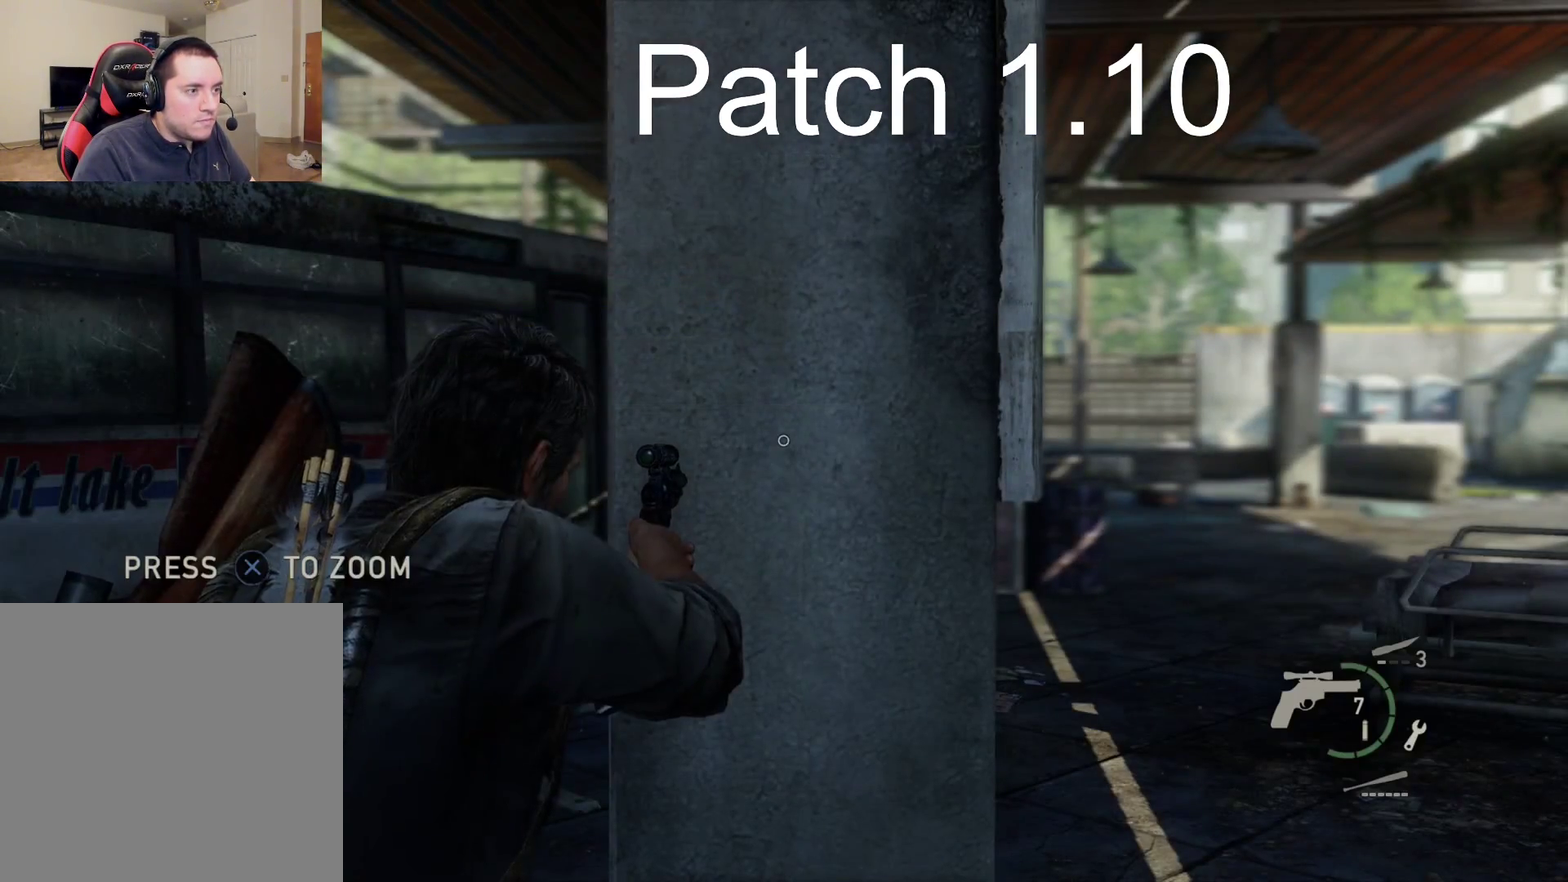
{"dt_ms": 300, "buttons": ["L1"], "left_stick": "center", "right_stick": "center", "events": []}
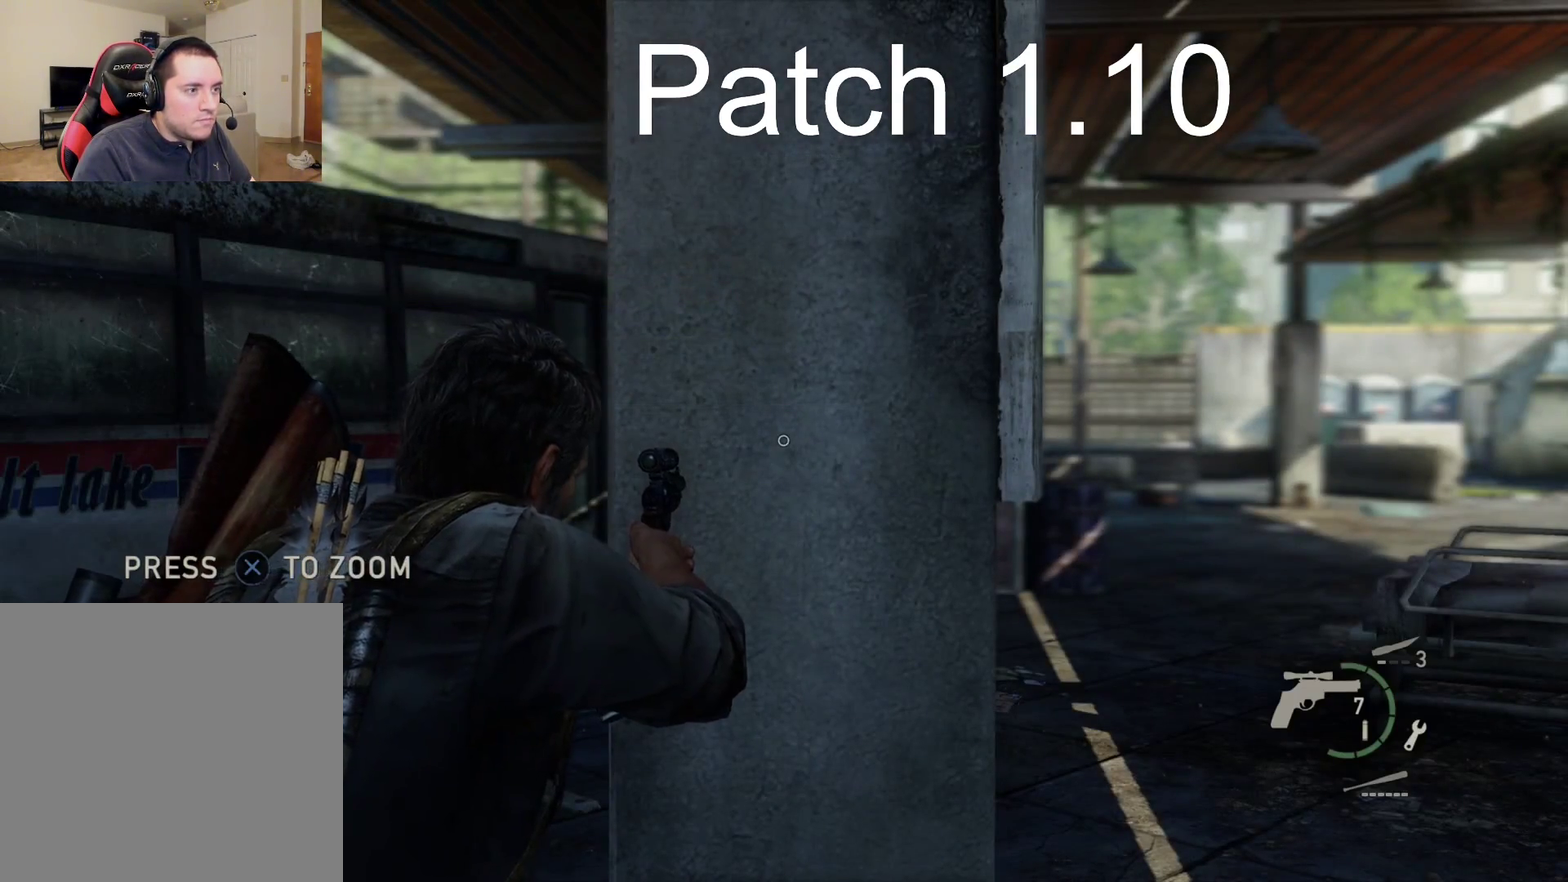
{"dt_ms": 300, "buttons": ["L1"], "left_stick": "center", "right_stick": "center", "events": []}
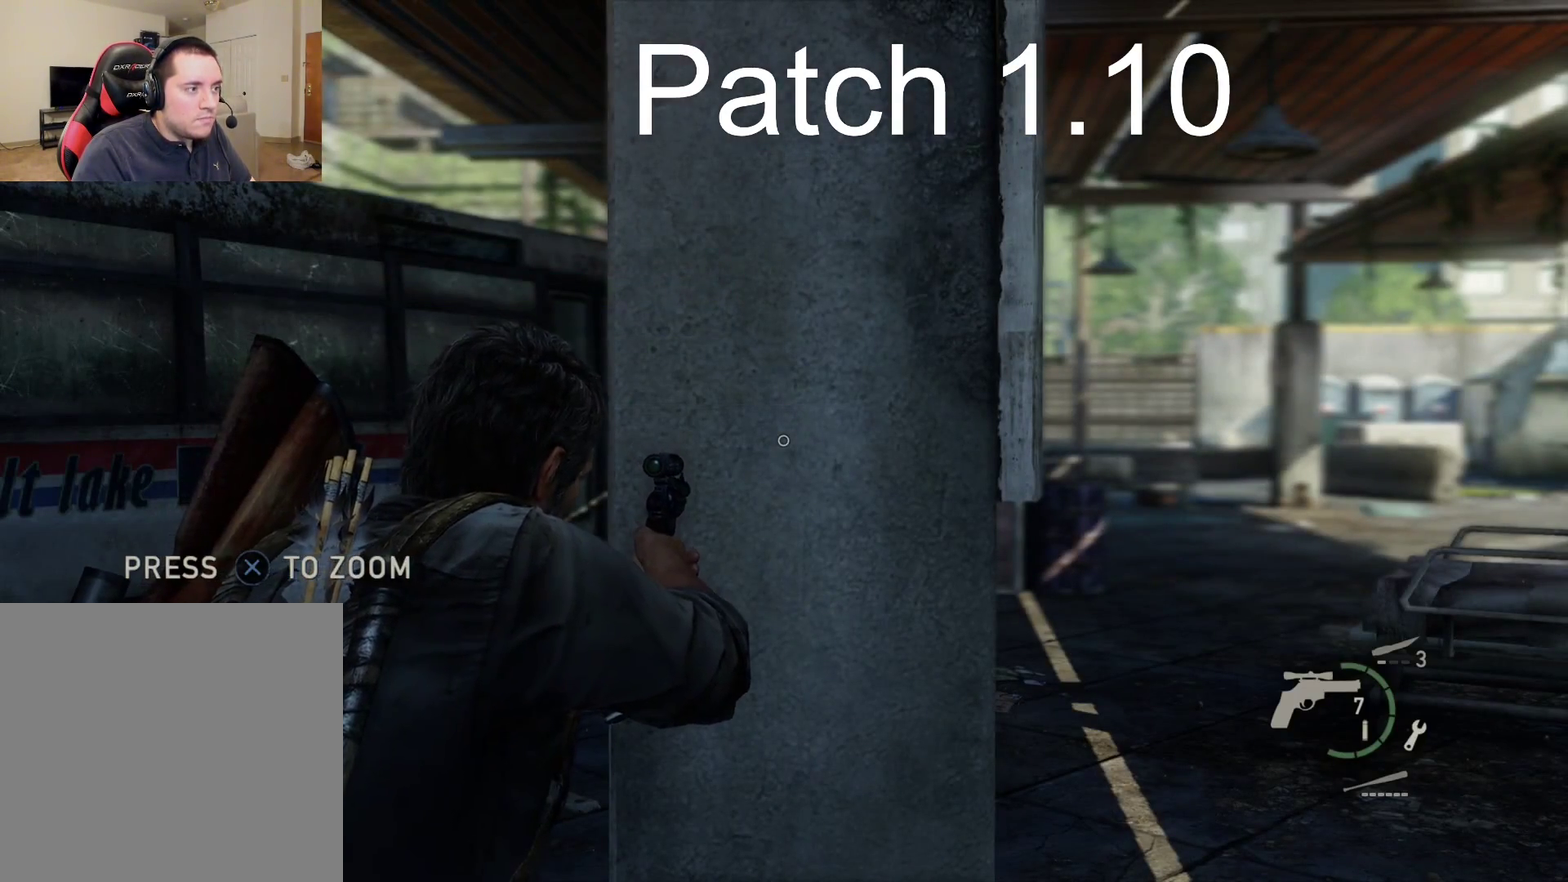
{"dt_ms": 300, "buttons": ["L1"], "left_stick": "center", "right_stick": "center", "events": []}
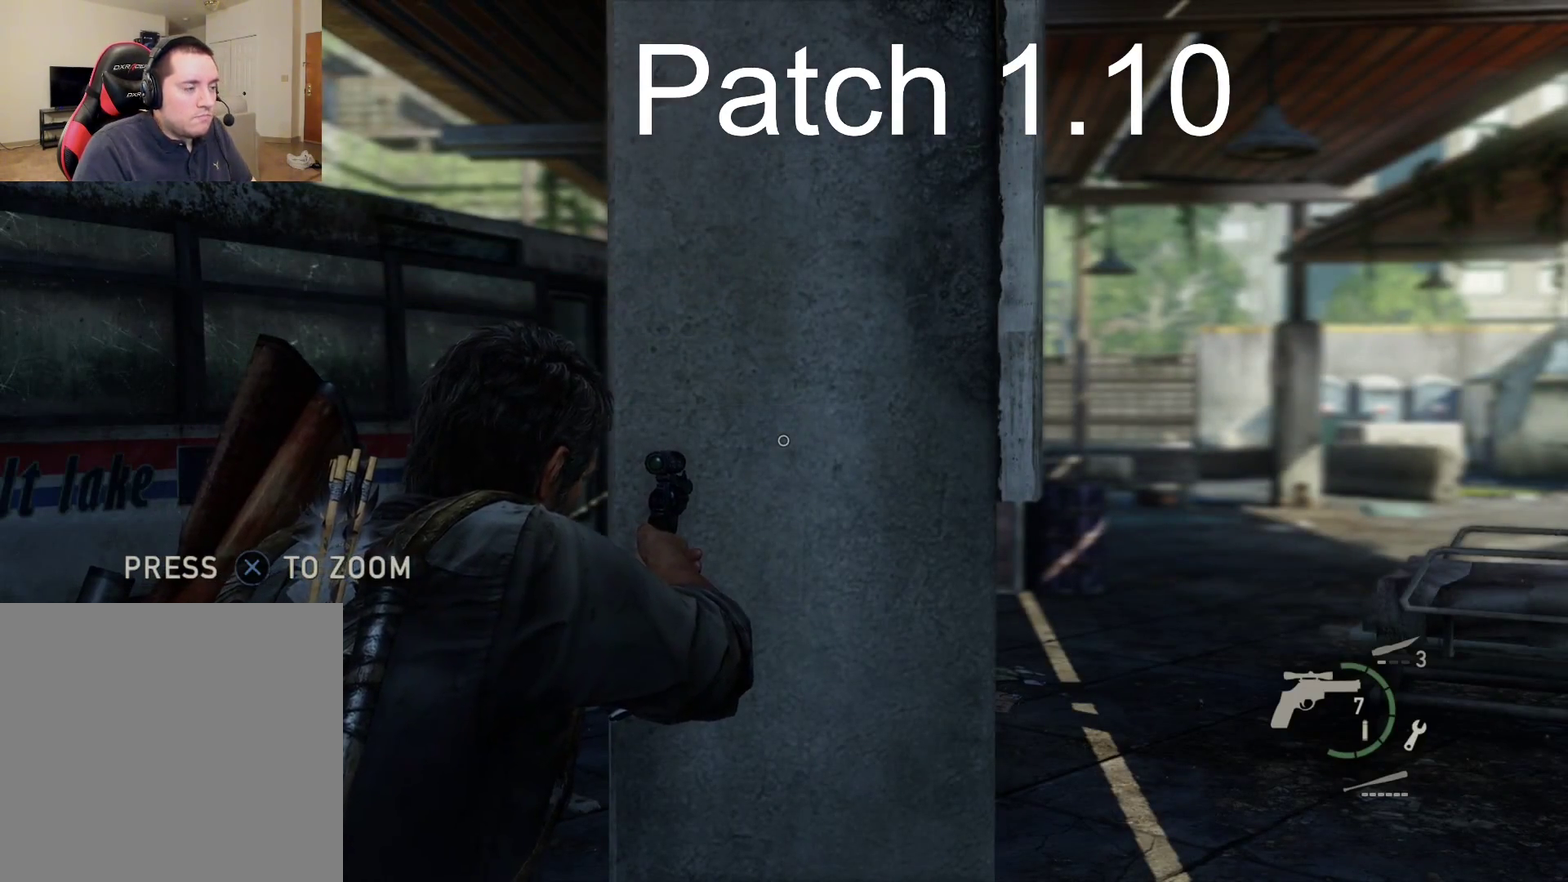
{"dt_ms": 300, "buttons": ["L1"], "left_stick": "center", "right_stick": "center", "events": []}
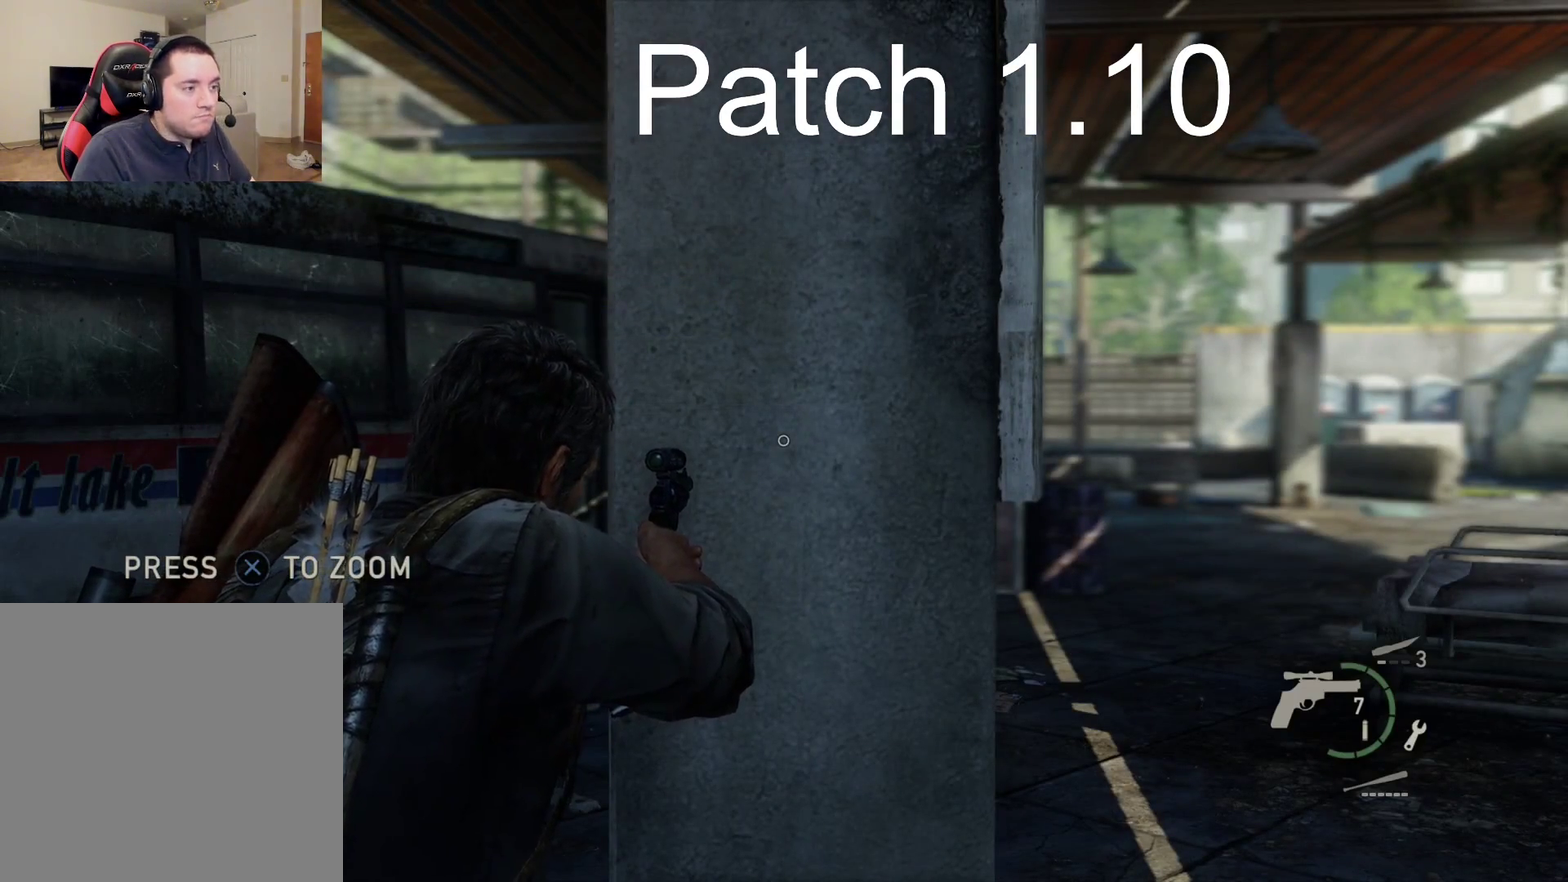
{"dt_ms": 500, "buttons": ["L1"], "left_stick": "center", "right_stick": "center", "events": []}
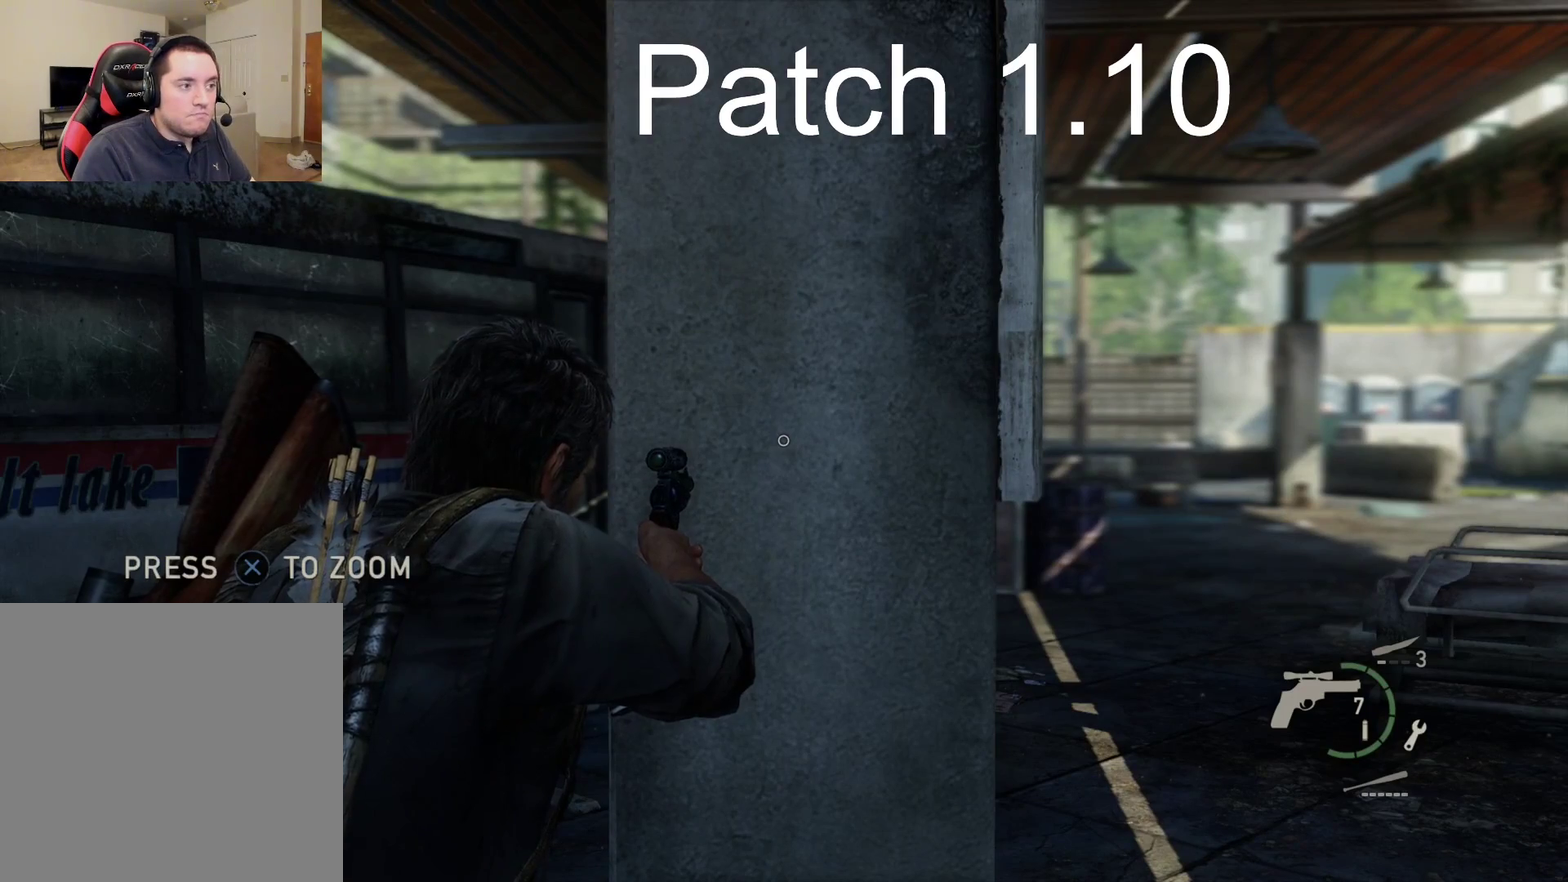
{"dt_ms": 300, "buttons": ["CROSS", "L1"], "left_stick": "center", "right_stick": "center", "events": [[233, "CROSS", "down"]]}
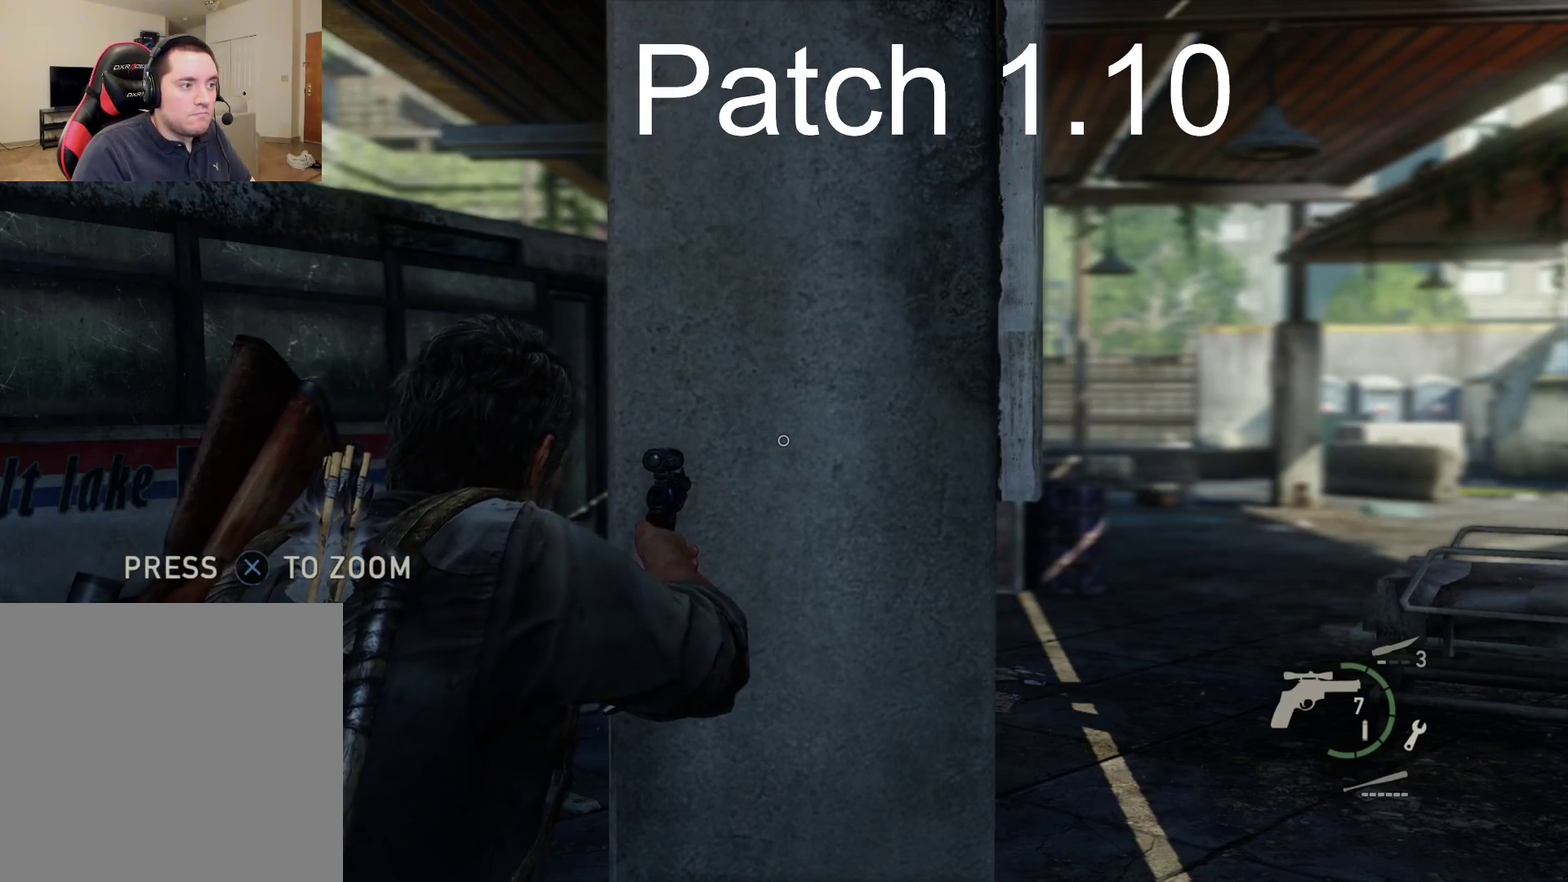
{"dt_ms": 300, "buttons": ["L1"], "left_stick": "center", "right_stick": "center", "events": [[50, "CROSS", "up"], [117, "CROSS", "down"], [217, "CROSS", "up"]]}
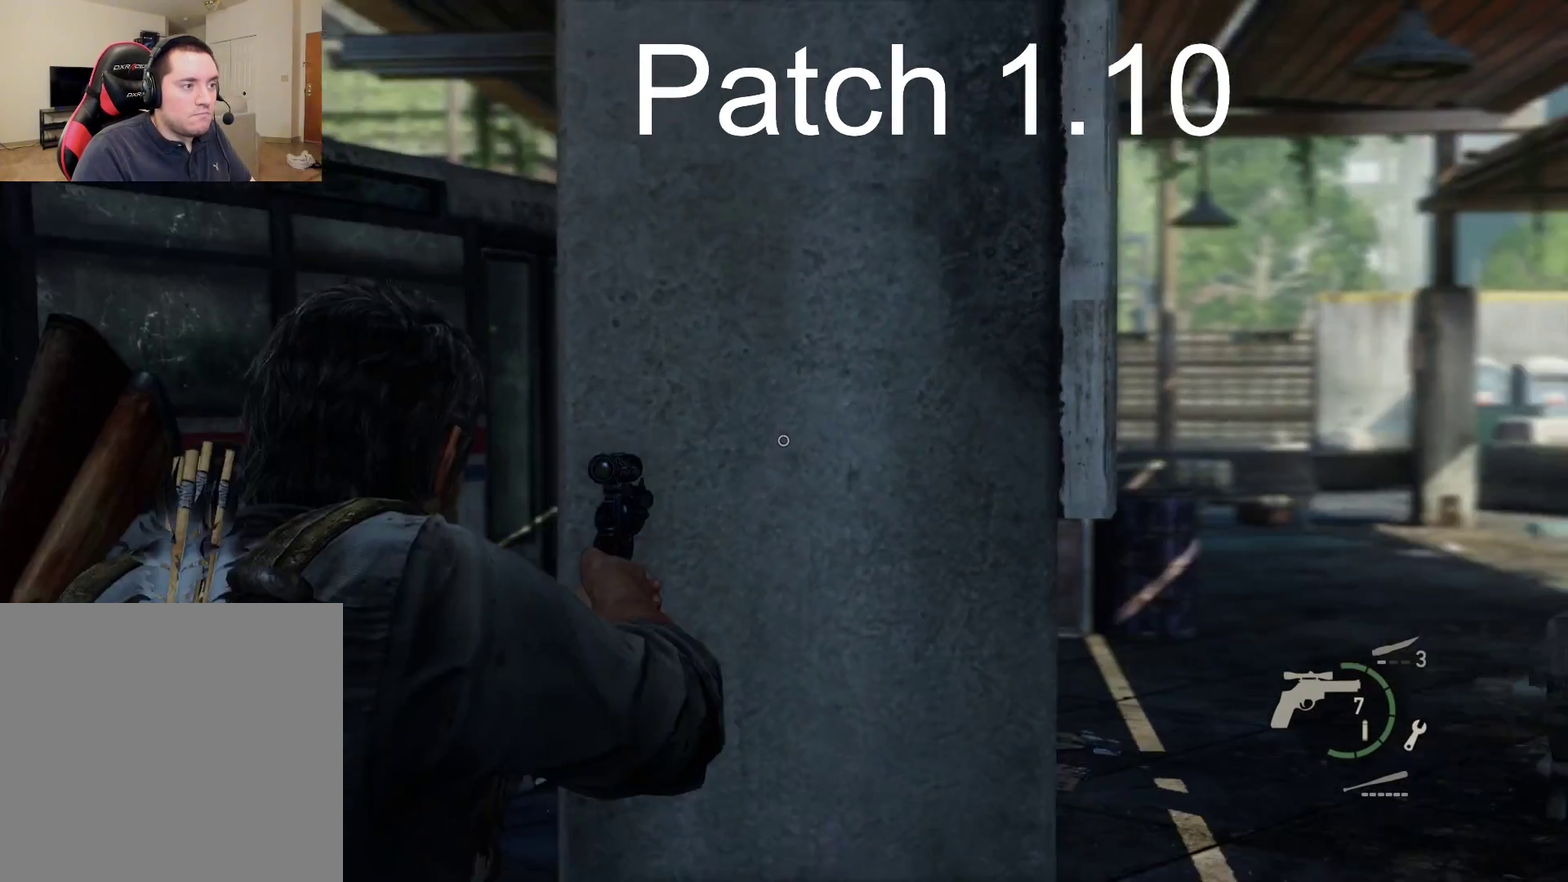
{"dt_ms": 300, "buttons": ["L1"], "left_stick": "center", "right_stick": "center", "events": []}
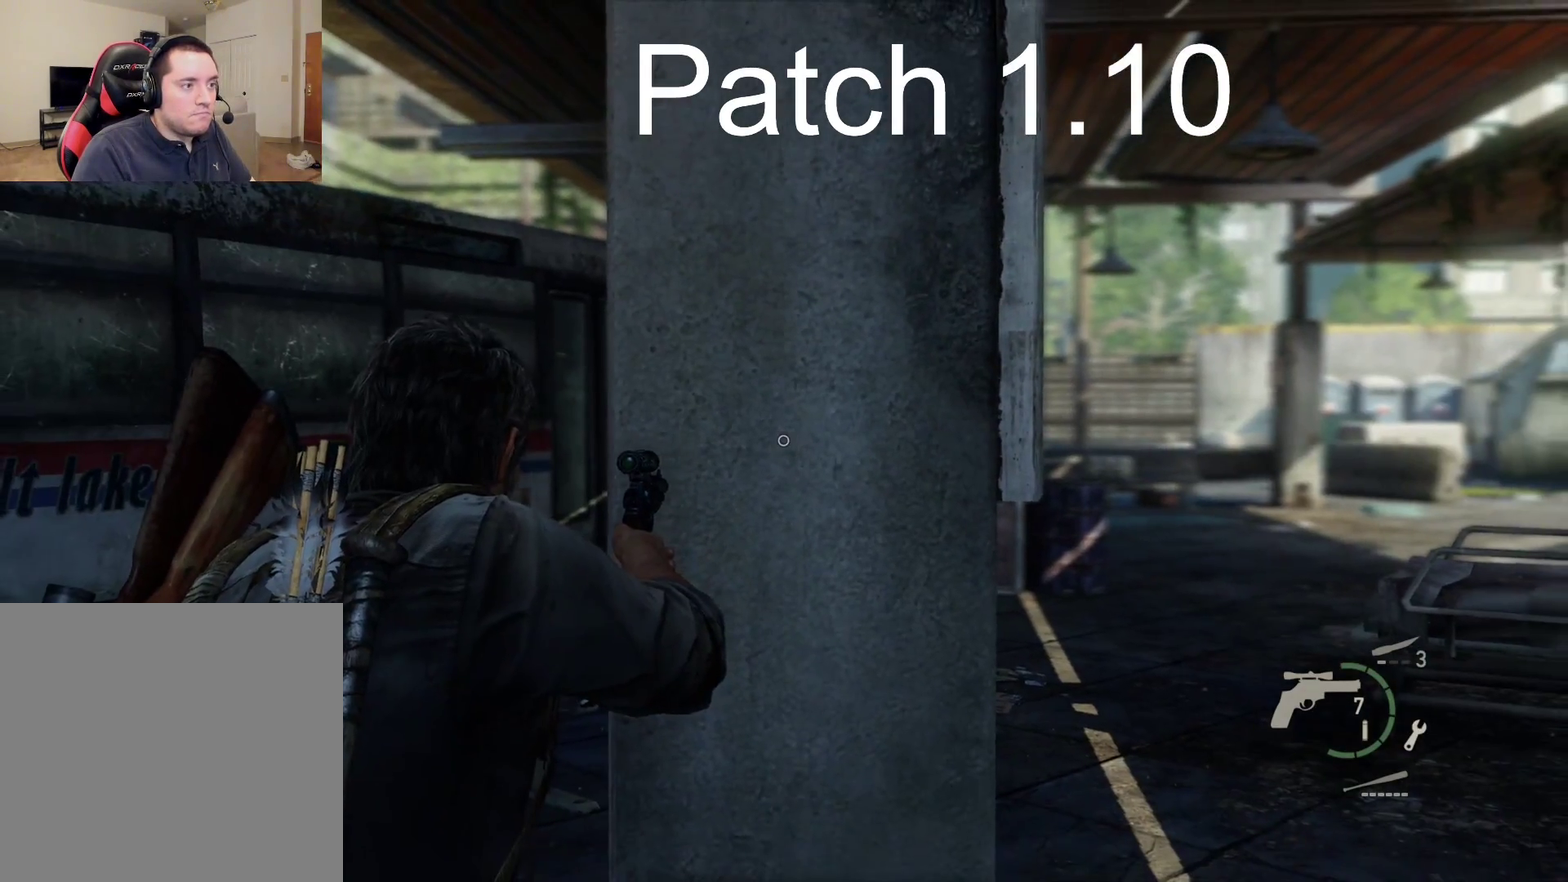
{"dt_ms": 300, "buttons": ["L1"], "left_stick": "center", "right_stick": "center", "events": []}
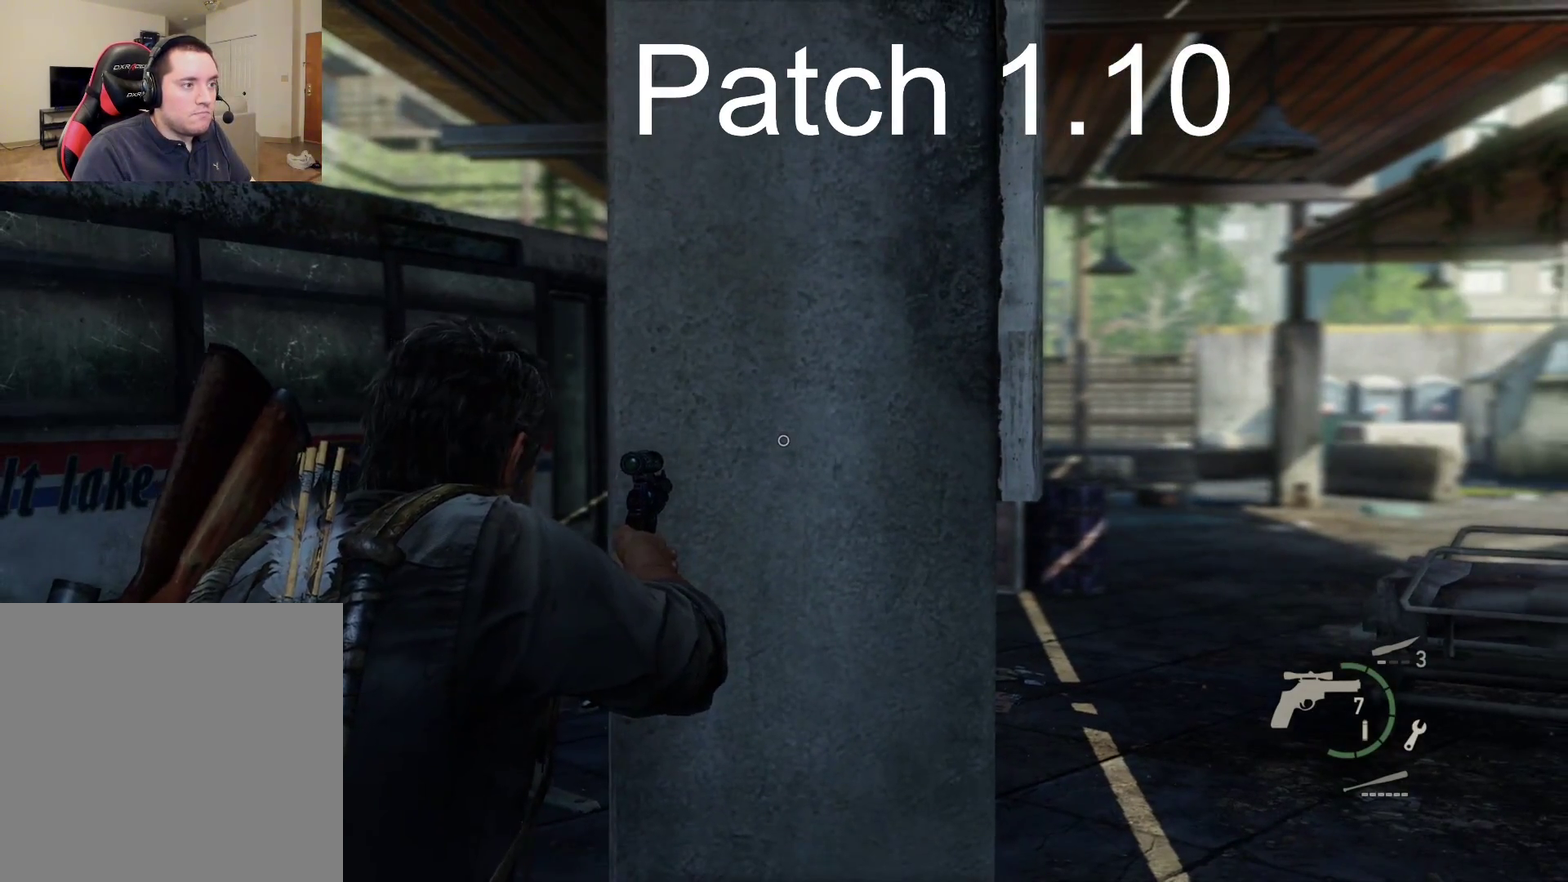
{"dt_ms": 300, "buttons": ["L1"], "left_stick": "center", "right_stick": "center", "events": []}
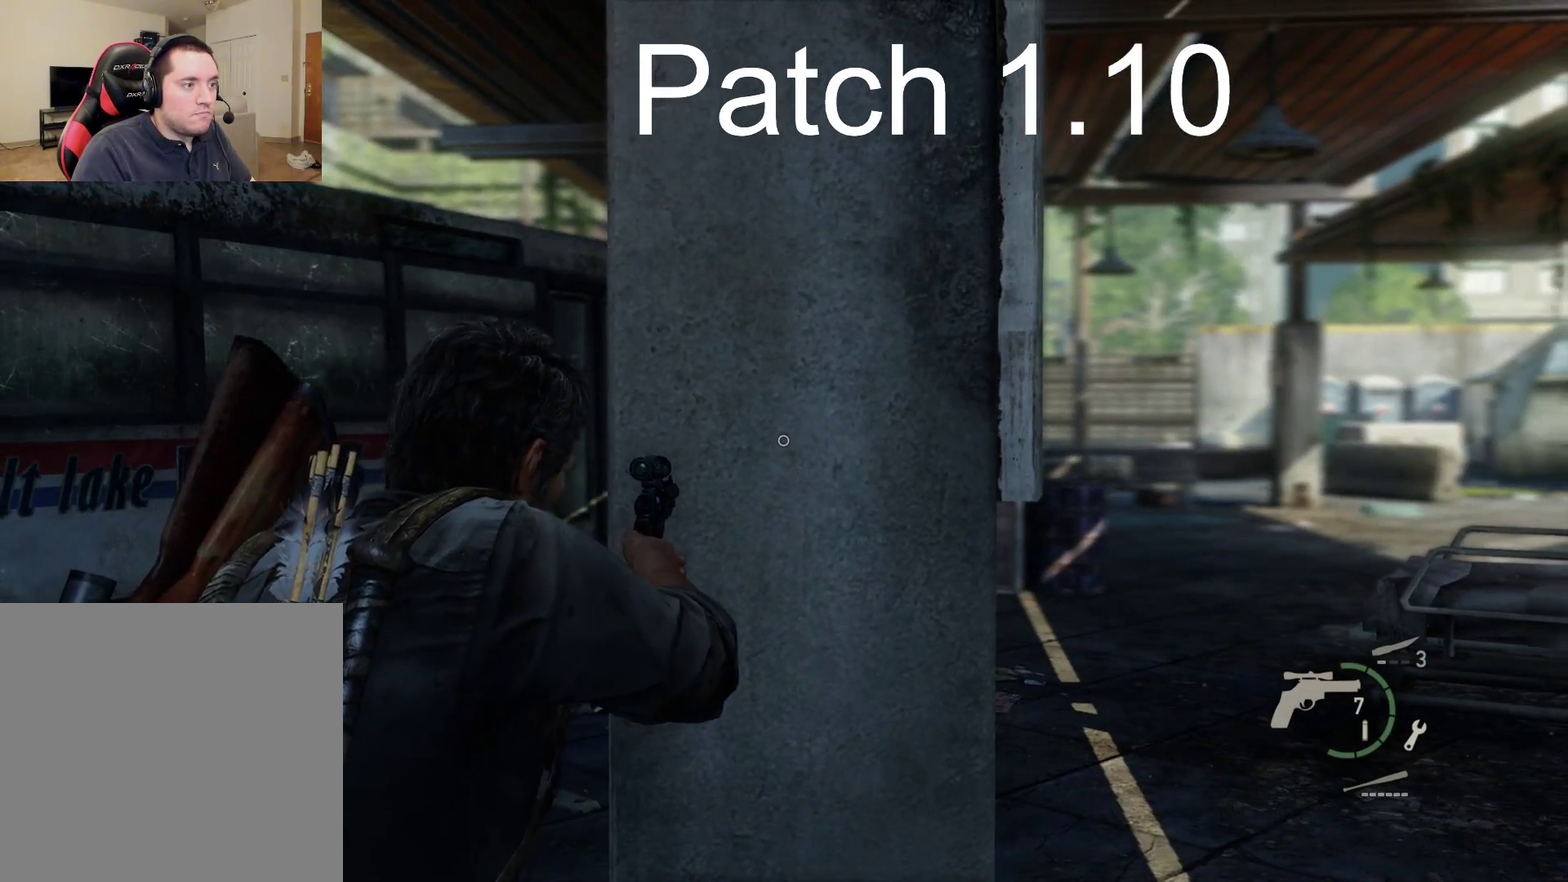
{"dt_ms": 300, "buttons": [], "left_stick": "center", "right_stick": "center", "events": [[83, "START", "down"], [200, "L1", "up"], [217, "START", "up"]]}
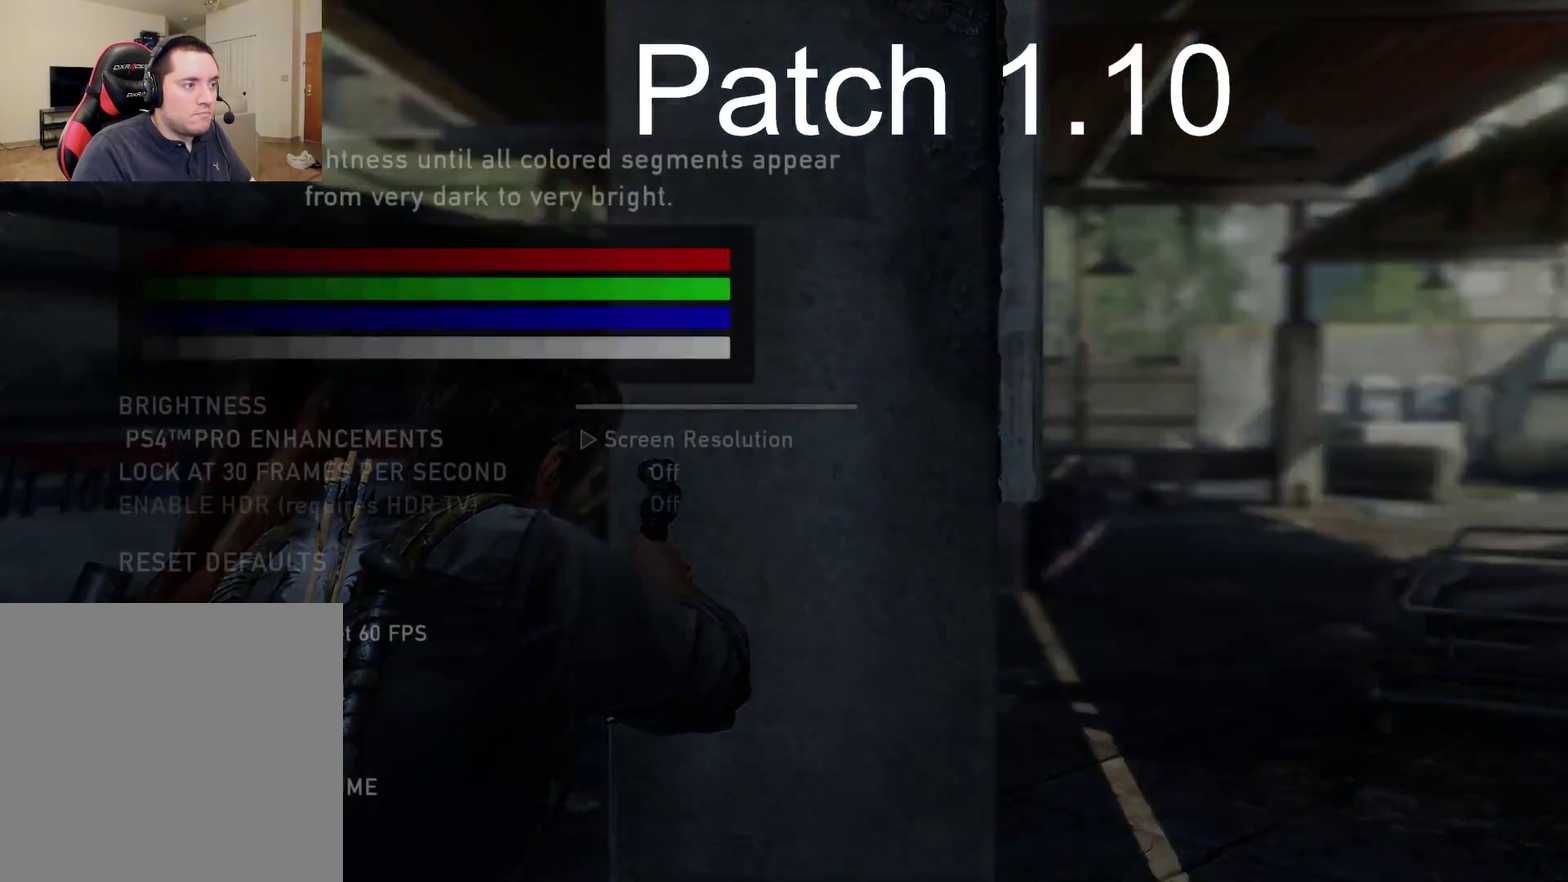
{"dt_ms": 400, "buttons": [], "left_stick": "center", "right_stick": "center", "events": [[250, "DPAD_RIGHT", "down"], [333, "DPAD_RIGHT", "up"]]}
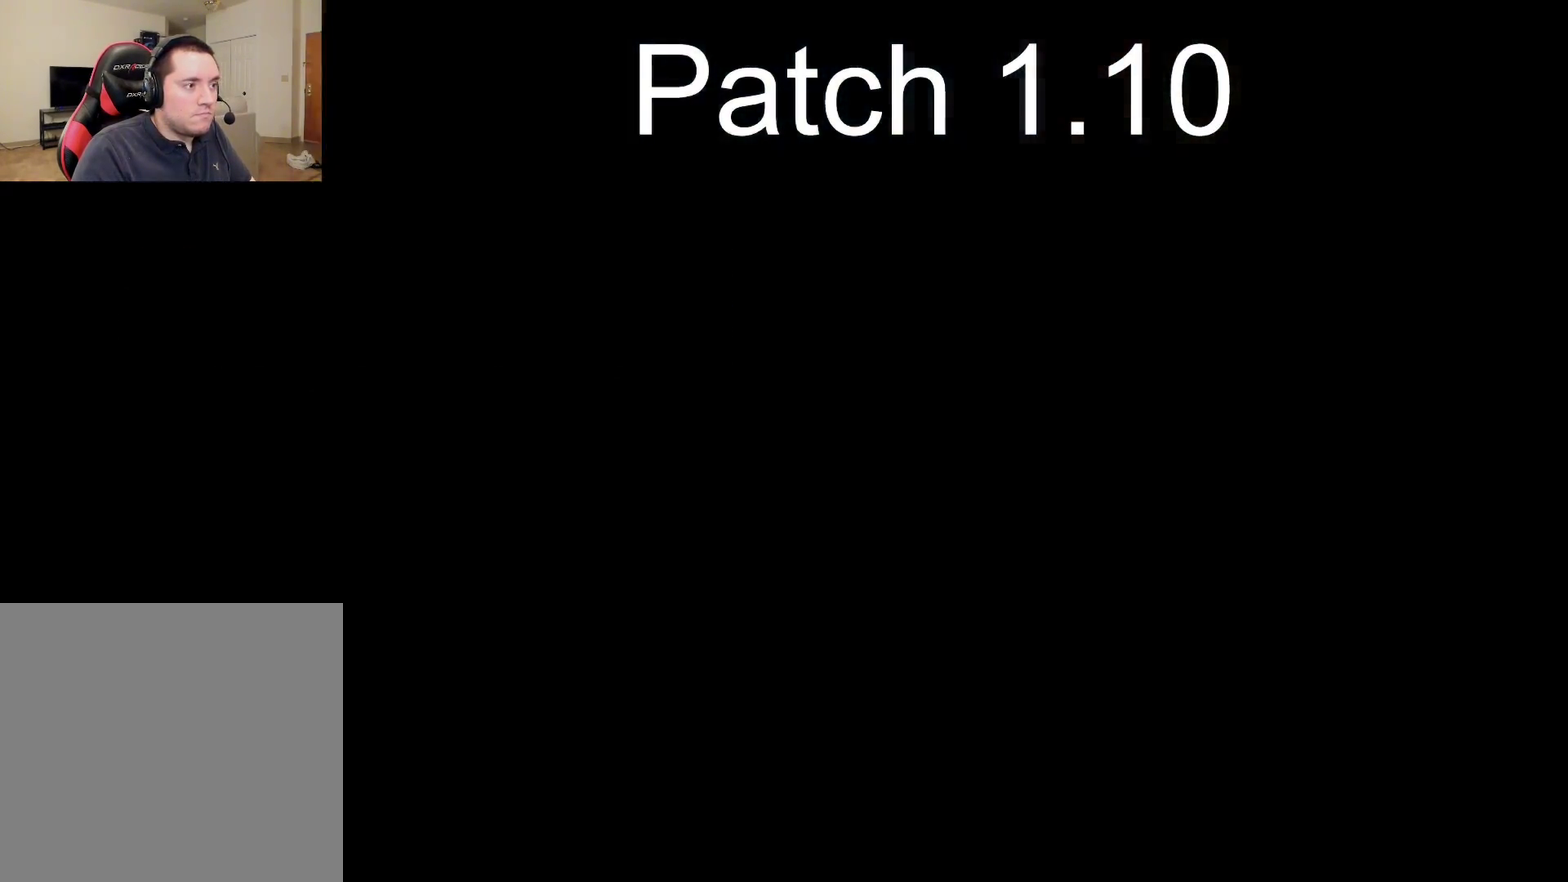
{"dt_ms": 300, "buttons": ["L1"], "left_stick": "center", "right_stick": "center", "events": [[133, "START", "down"], [250, "L1", "down"], [250, "START", "up"]]}
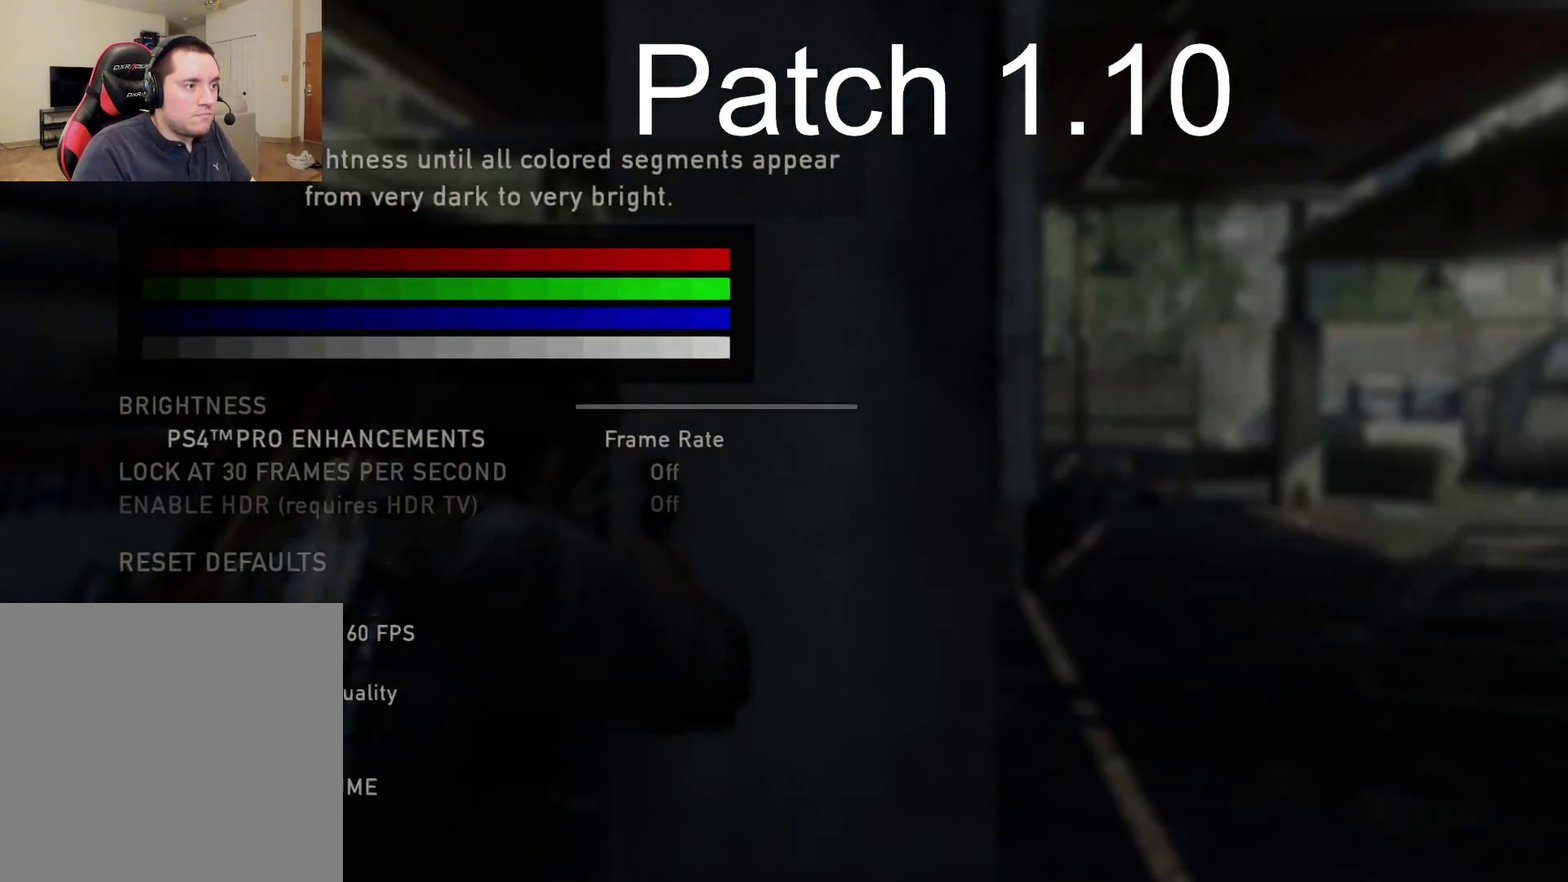
{"dt_ms": 300, "buttons": ["L1"], "left_stick": "center", "right_stick": "center", "events": []}
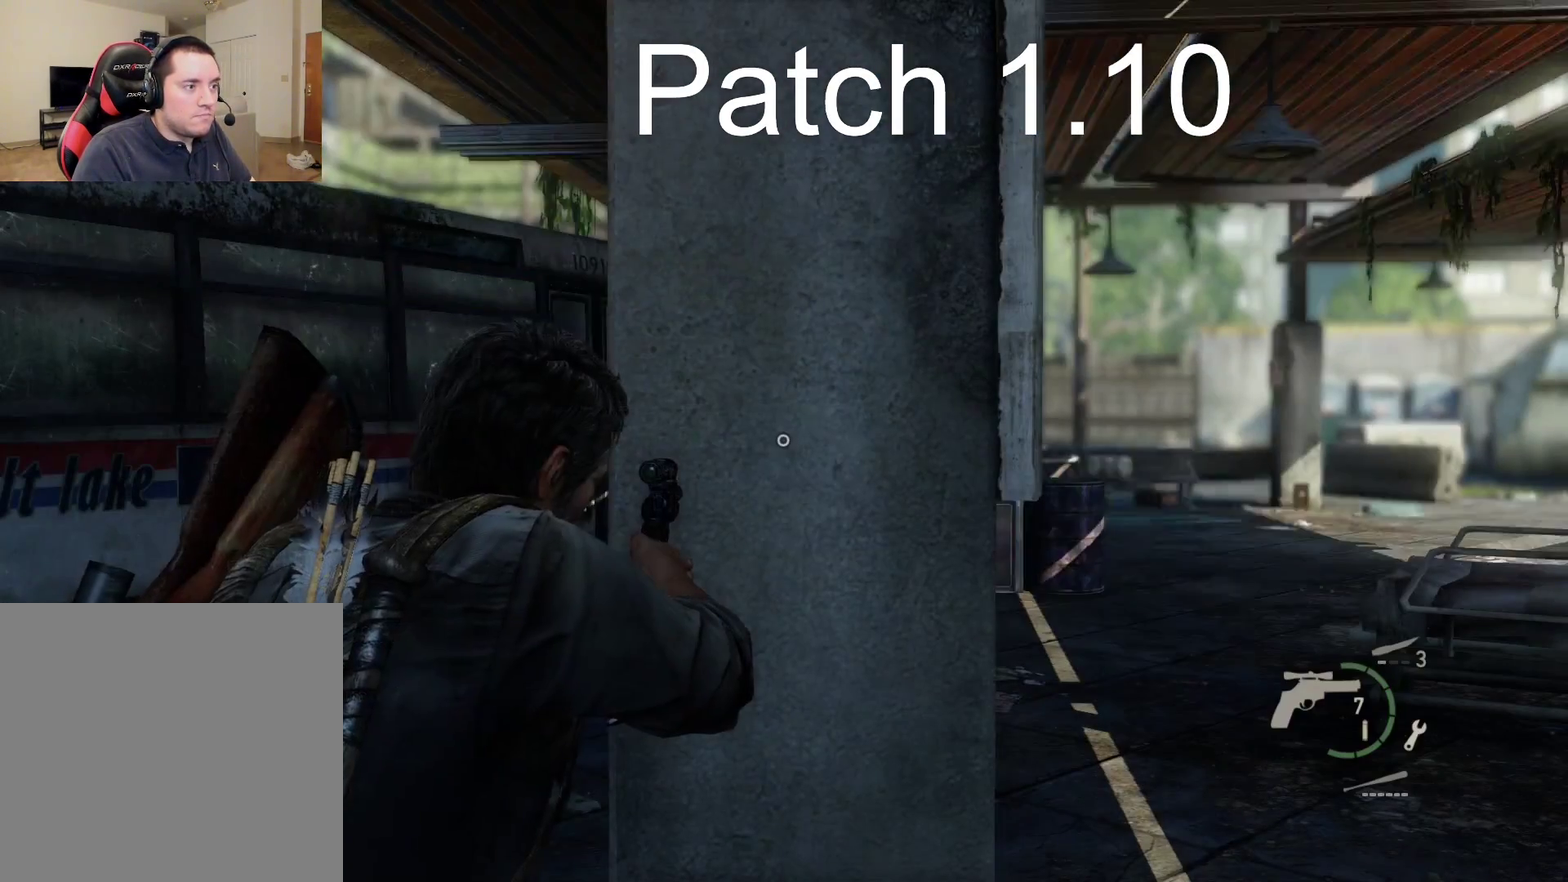
{"dt_ms": 300, "buttons": ["L1"], "left_stick": "center", "right_stick": "center", "events": []}
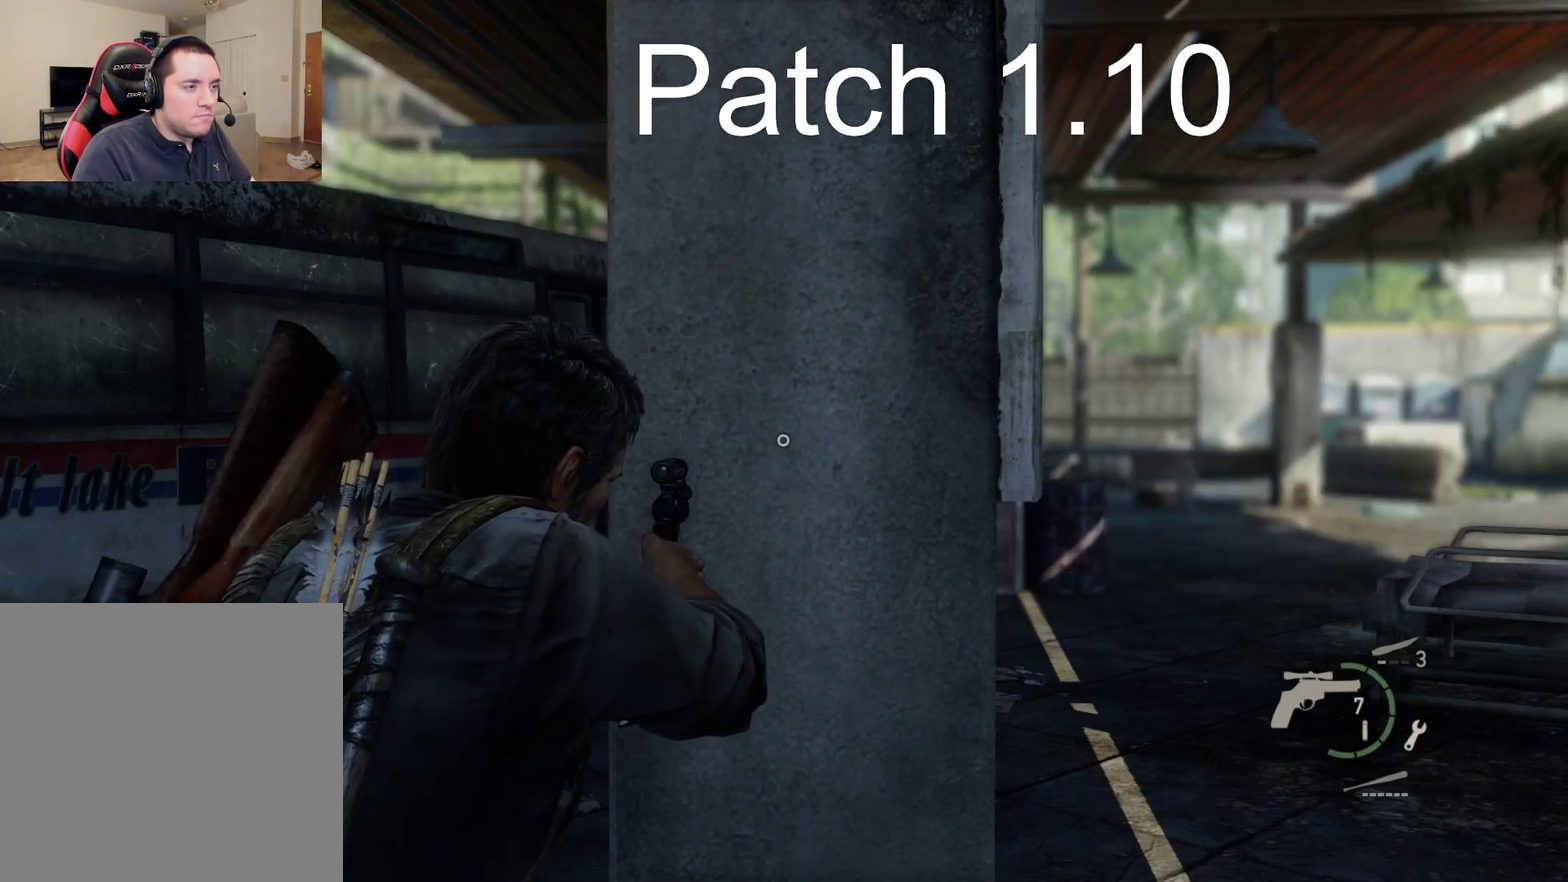
{"dt_ms": 300, "buttons": ["L1"], "left_stick": "center", "right_stick": "center", "events": []}
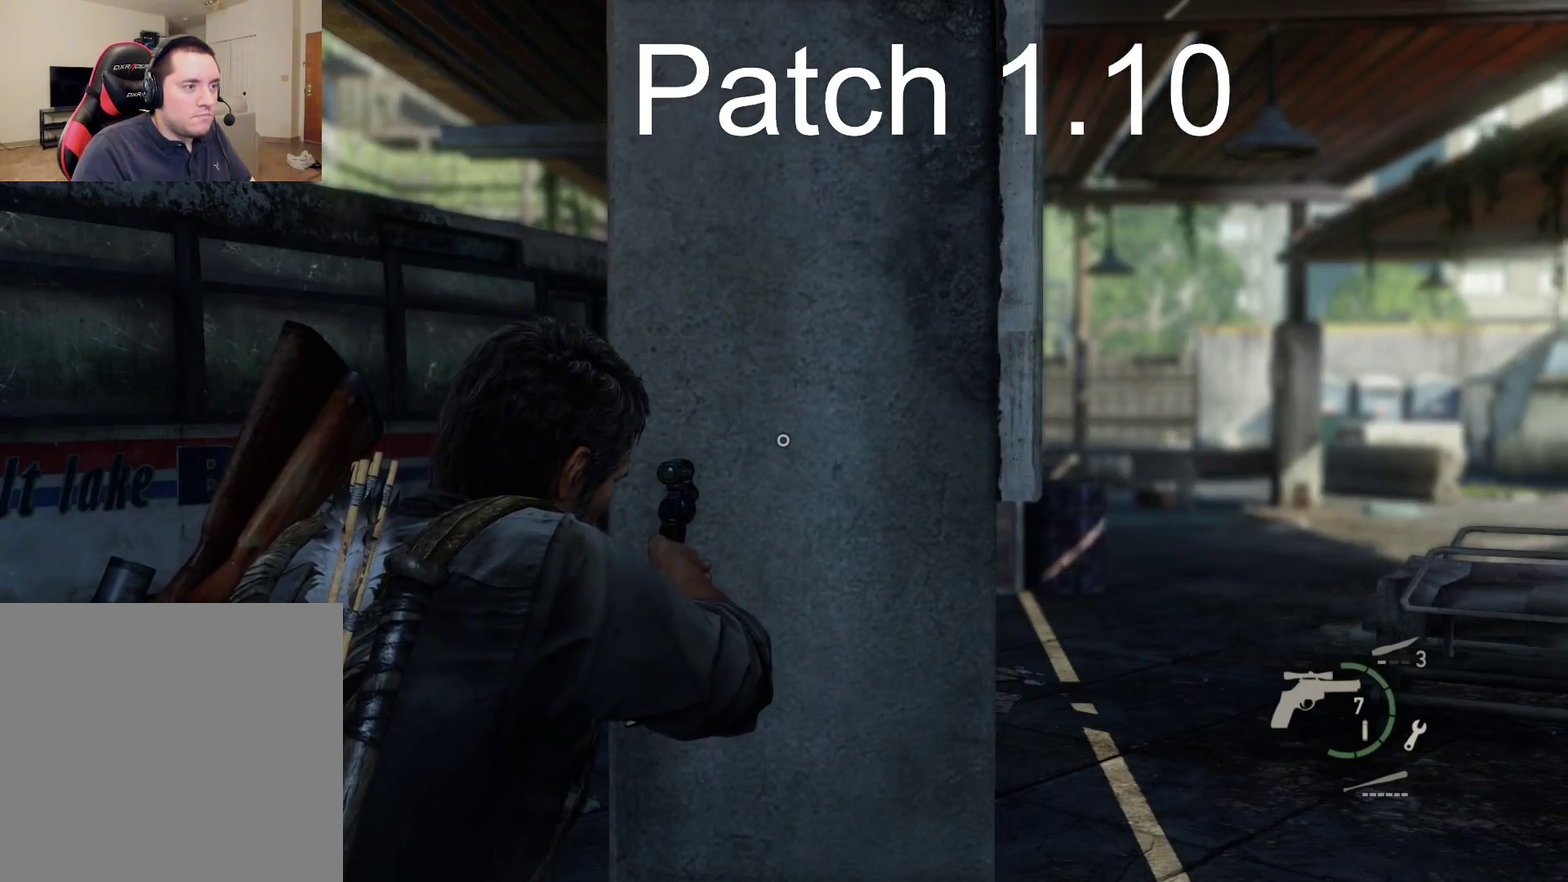
{"dt_ms": 500, "buttons": ["L1"], "left_stick": "center", "right_stick": "center", "events": []}
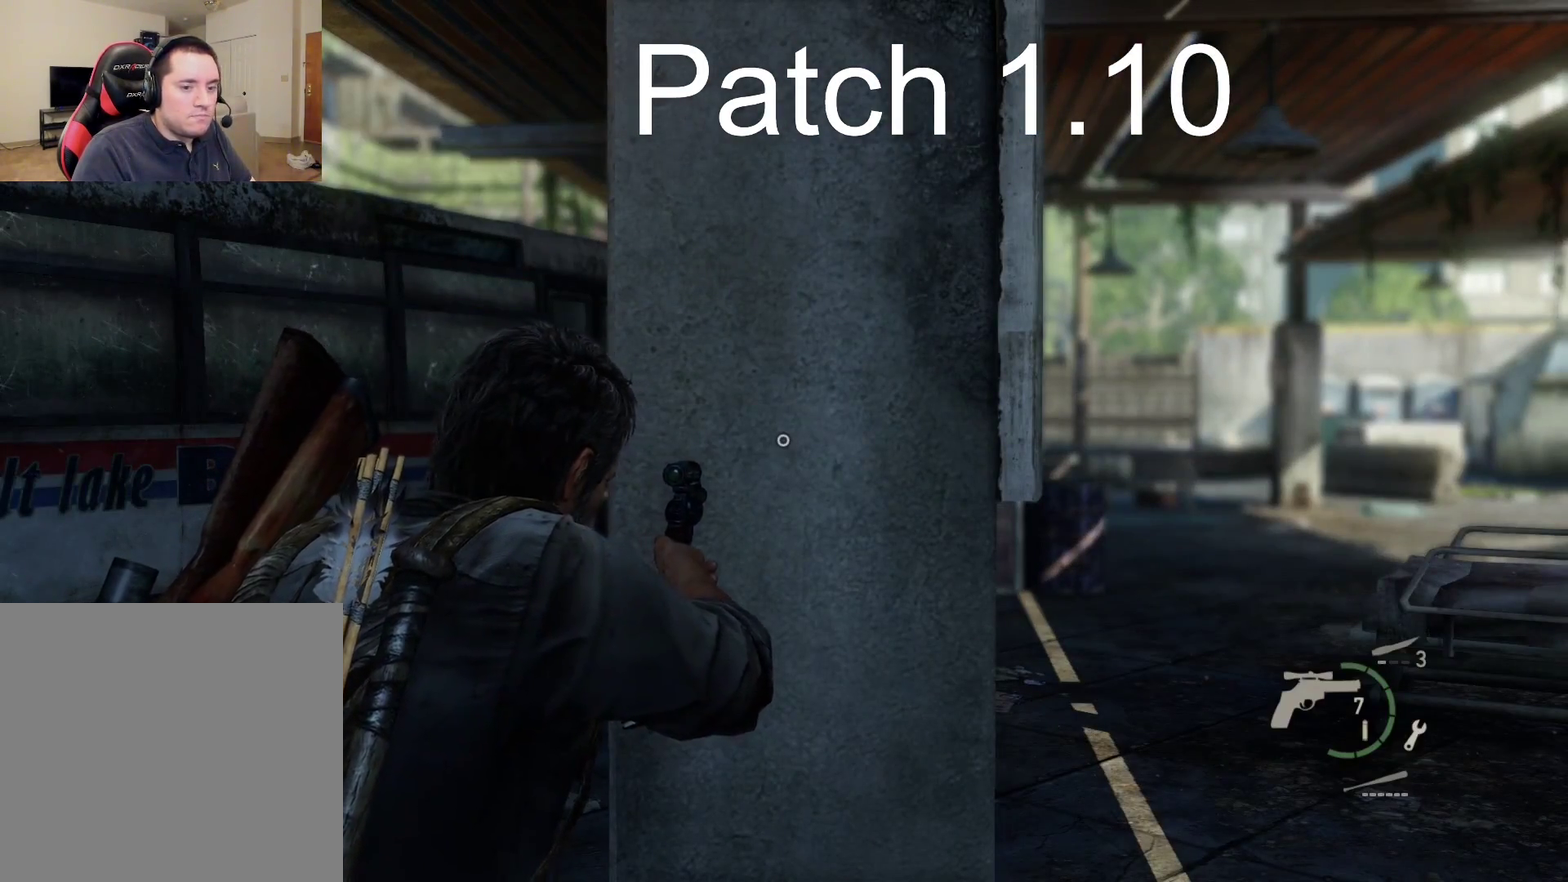
{"dt_ms": 400, "buttons": ["L1"], "left_stick": "center", "right_stick": "center", "events": []}
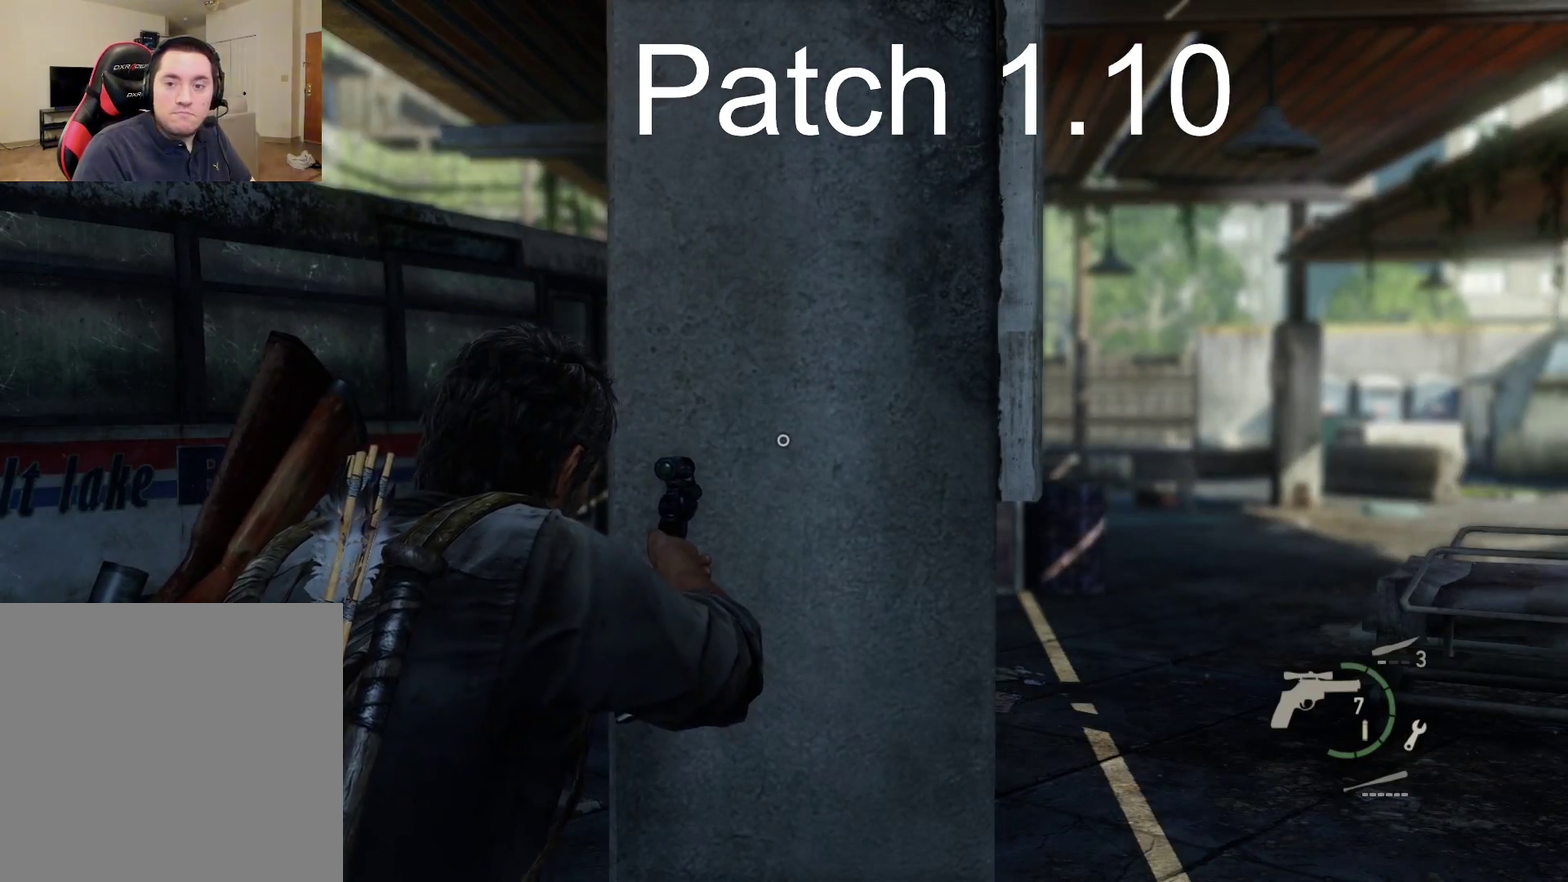
{"dt_ms": 200, "buttons": ["L1"], "left_stick": "center", "right_stick": "center", "events": []}
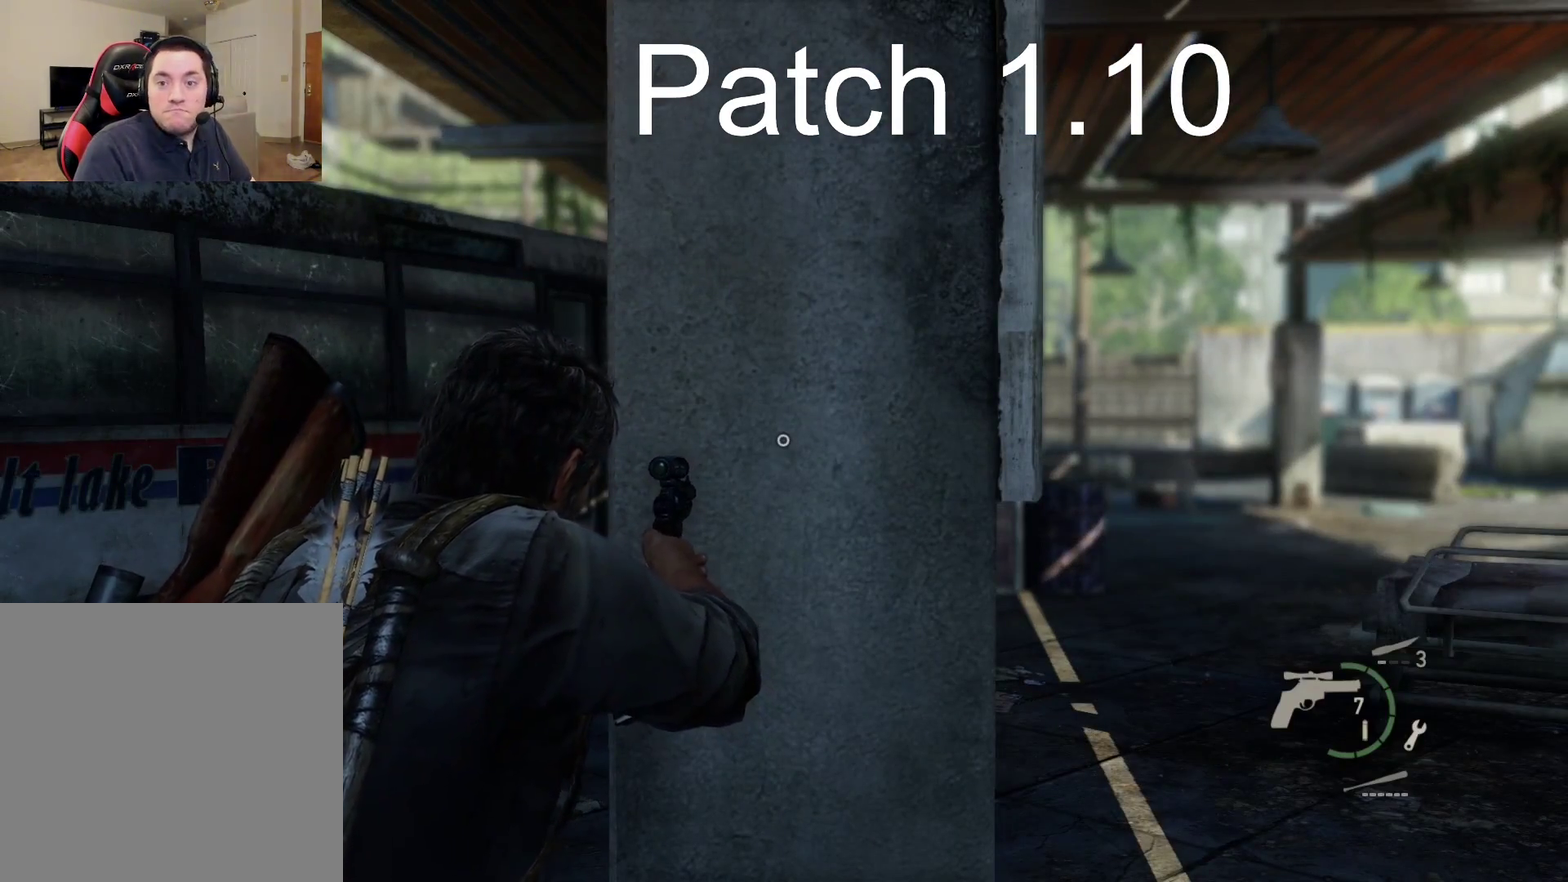
{"dt_ms": 300, "buttons": ["L1"], "left_stick": "center", "right_stick": "center", "events": []}